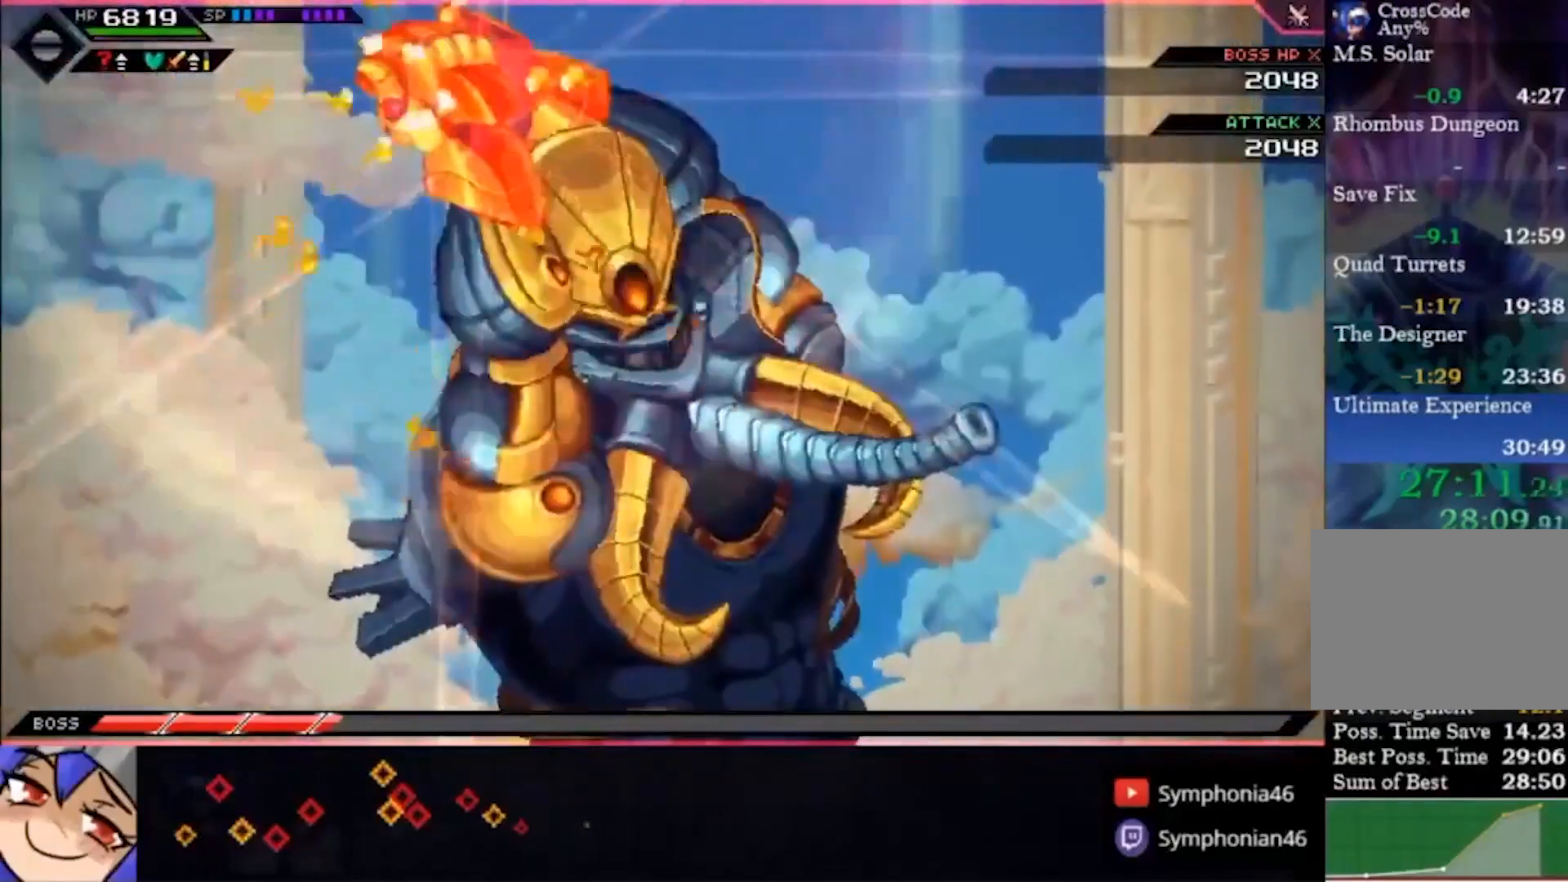
Gameplay with a controller (PlayStation layout); each line is a JSON object with the inputs held at the frame after it (dt_ms = milliseconds from this image to that frame). "events" lists button and stick changes between this image and that frame as [ms after this image, input, new state], when the widget could be followed in between. Not read: CIRCLE L1 L3 R3.
{"dt_ms": 500, "buttons": [], "left_stick": "center", "right_stick": "center", "events": []}
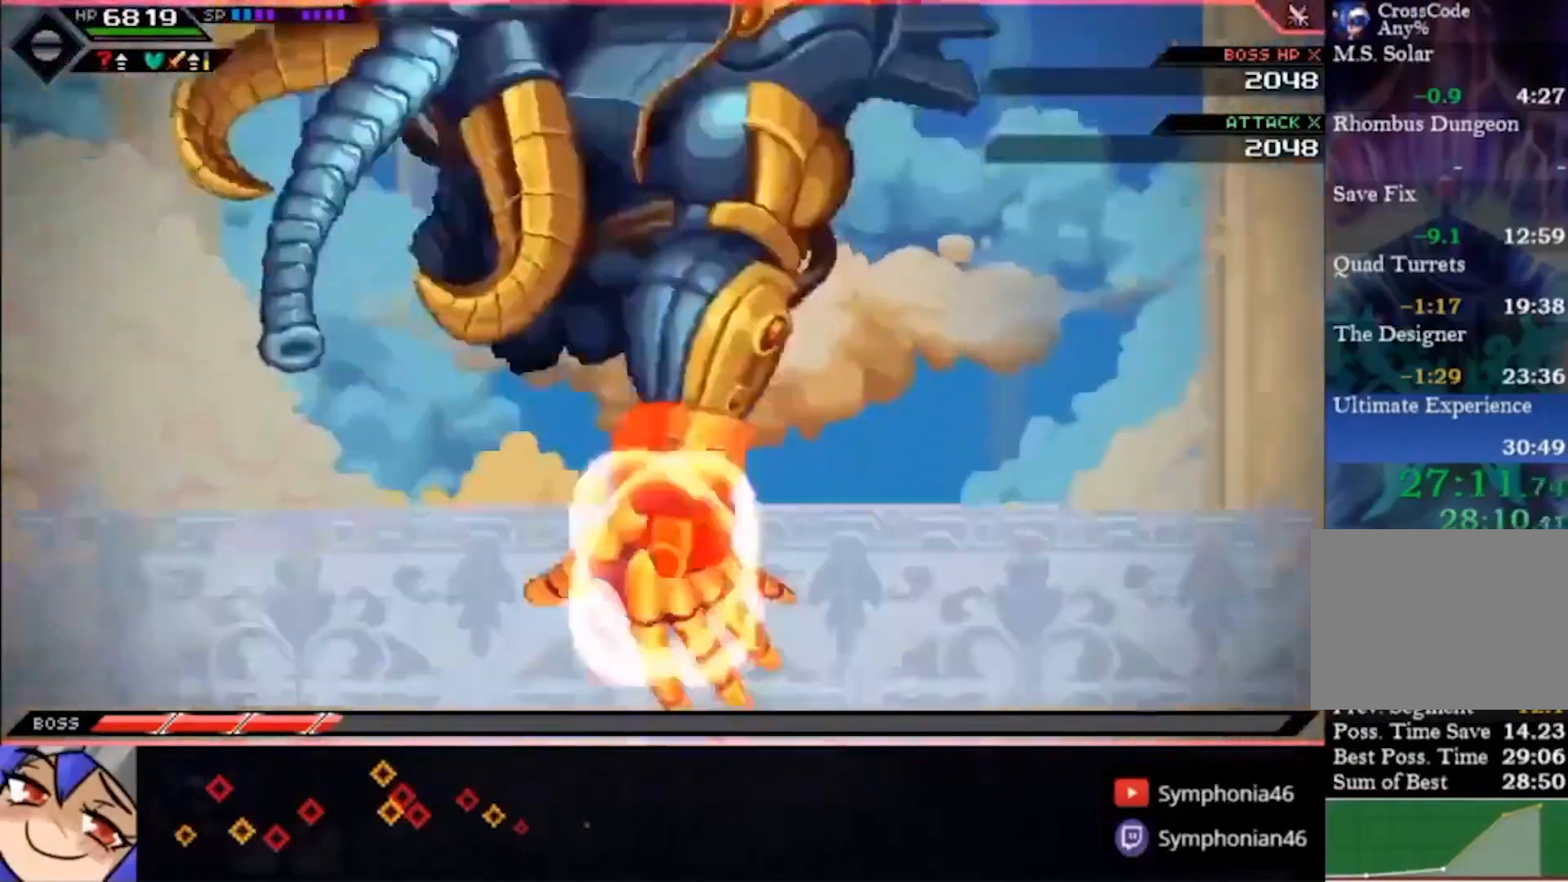
{"dt_ms": 500, "buttons": [], "left_stick": "left", "right_stick": "center", "events": [[267, "left_stick", "left"]]}
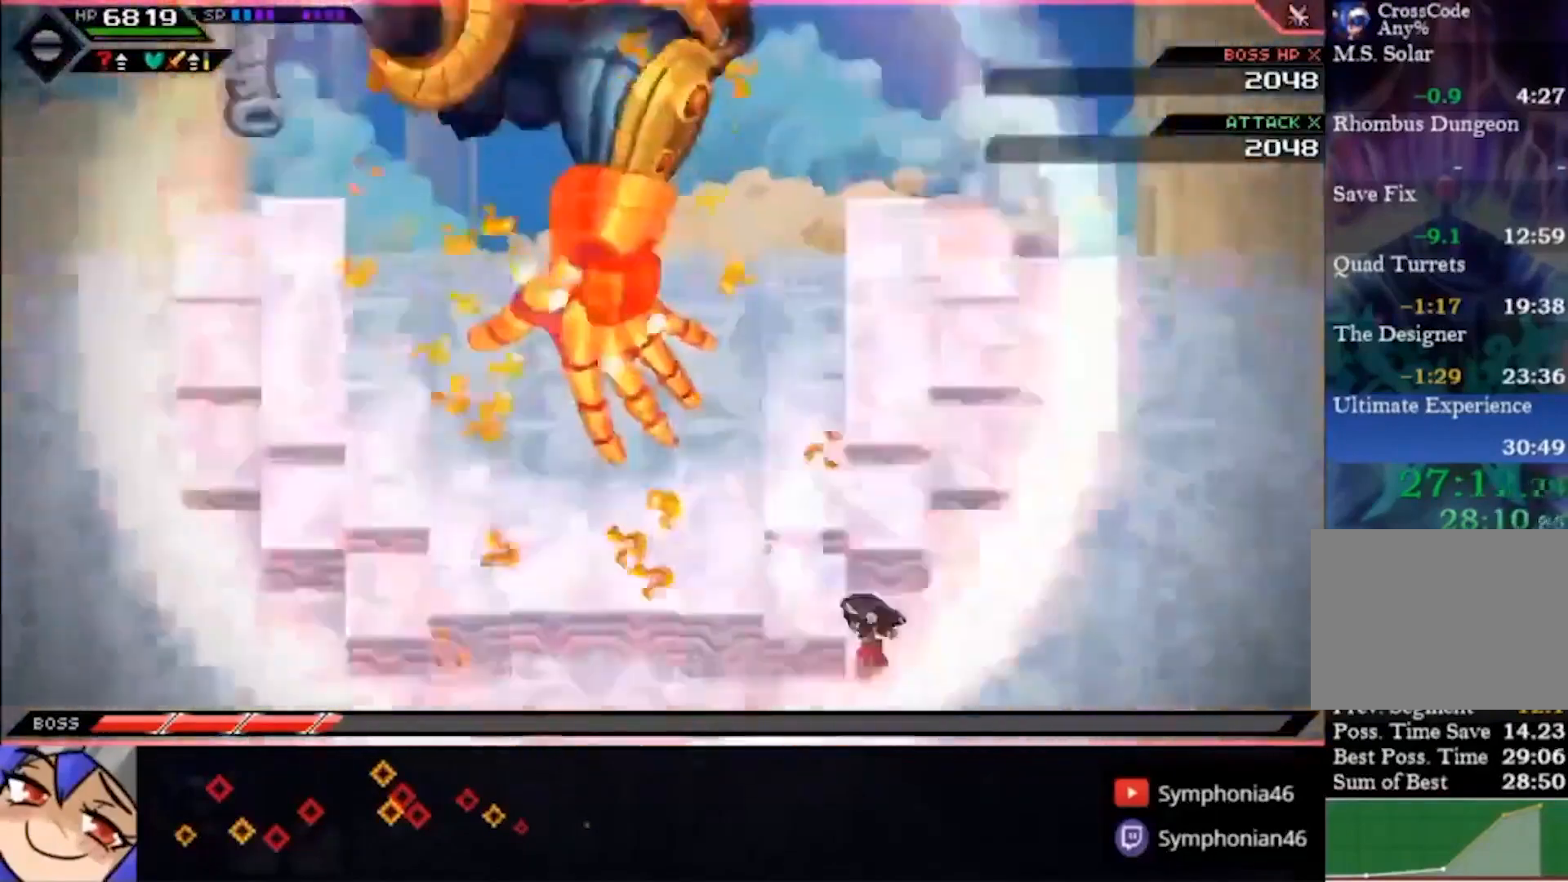
{"dt_ms": 500, "buttons": [], "left_stick": "left", "right_stick": "center", "events": []}
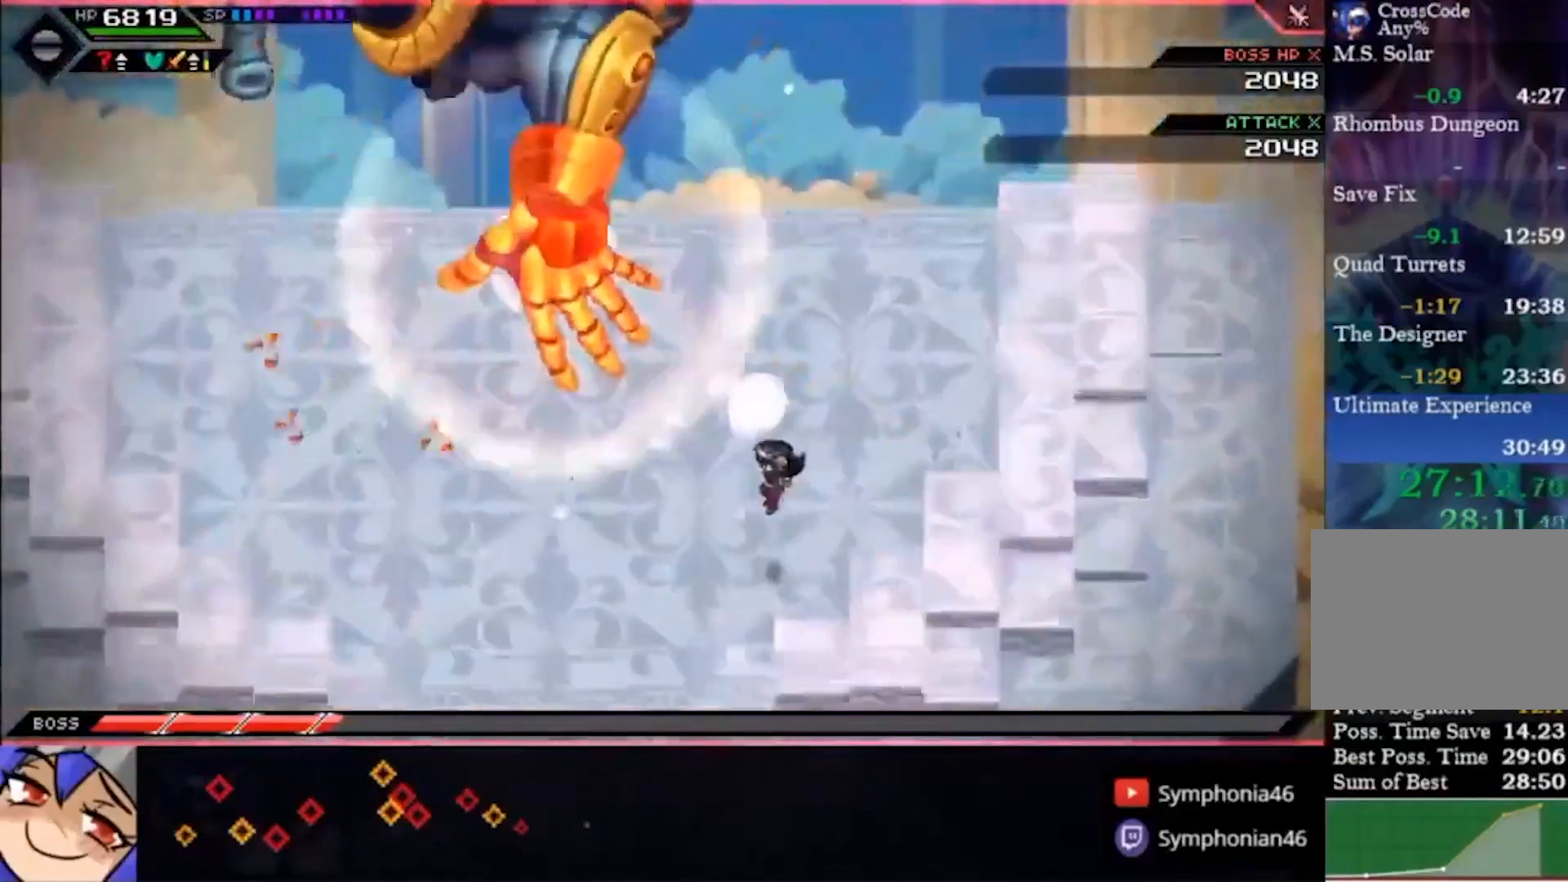
{"dt_ms": 500, "buttons": [], "left_stick": "left", "right_stick": "center", "events": []}
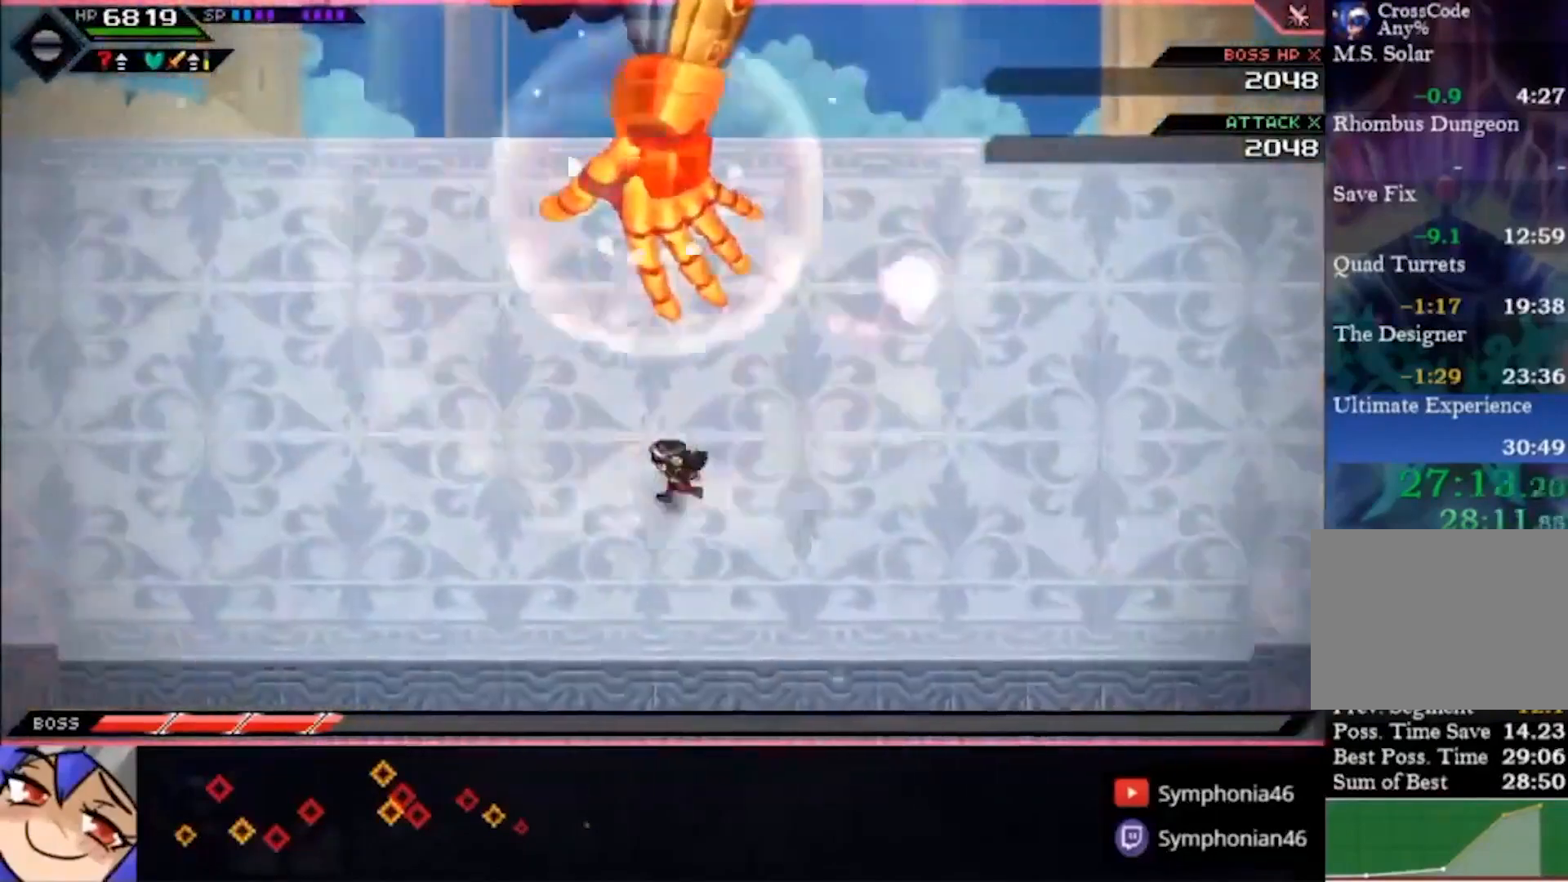
{"dt_ms": 500, "buttons": [], "left_stick": "up-left", "right_stick": "center", "events": [[400, "left_stick", "up-left"]]}
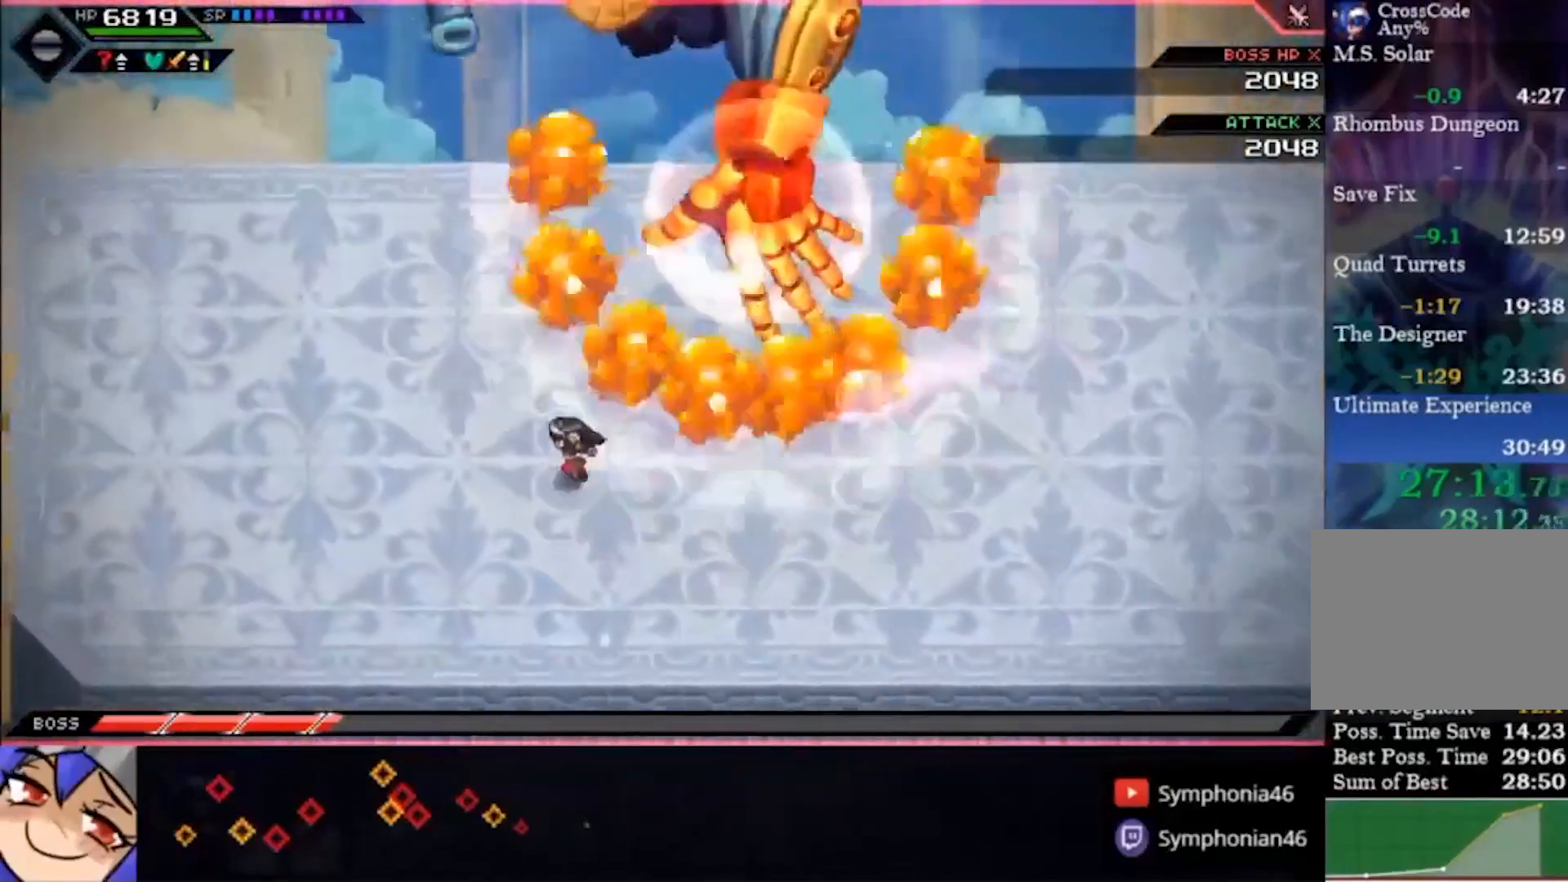
{"dt_ms": 500, "buttons": [], "left_stick": "up-right", "right_stick": "center", "events": [[333, "left_stick", "center"], [500, "left_stick", "up-right"]]}
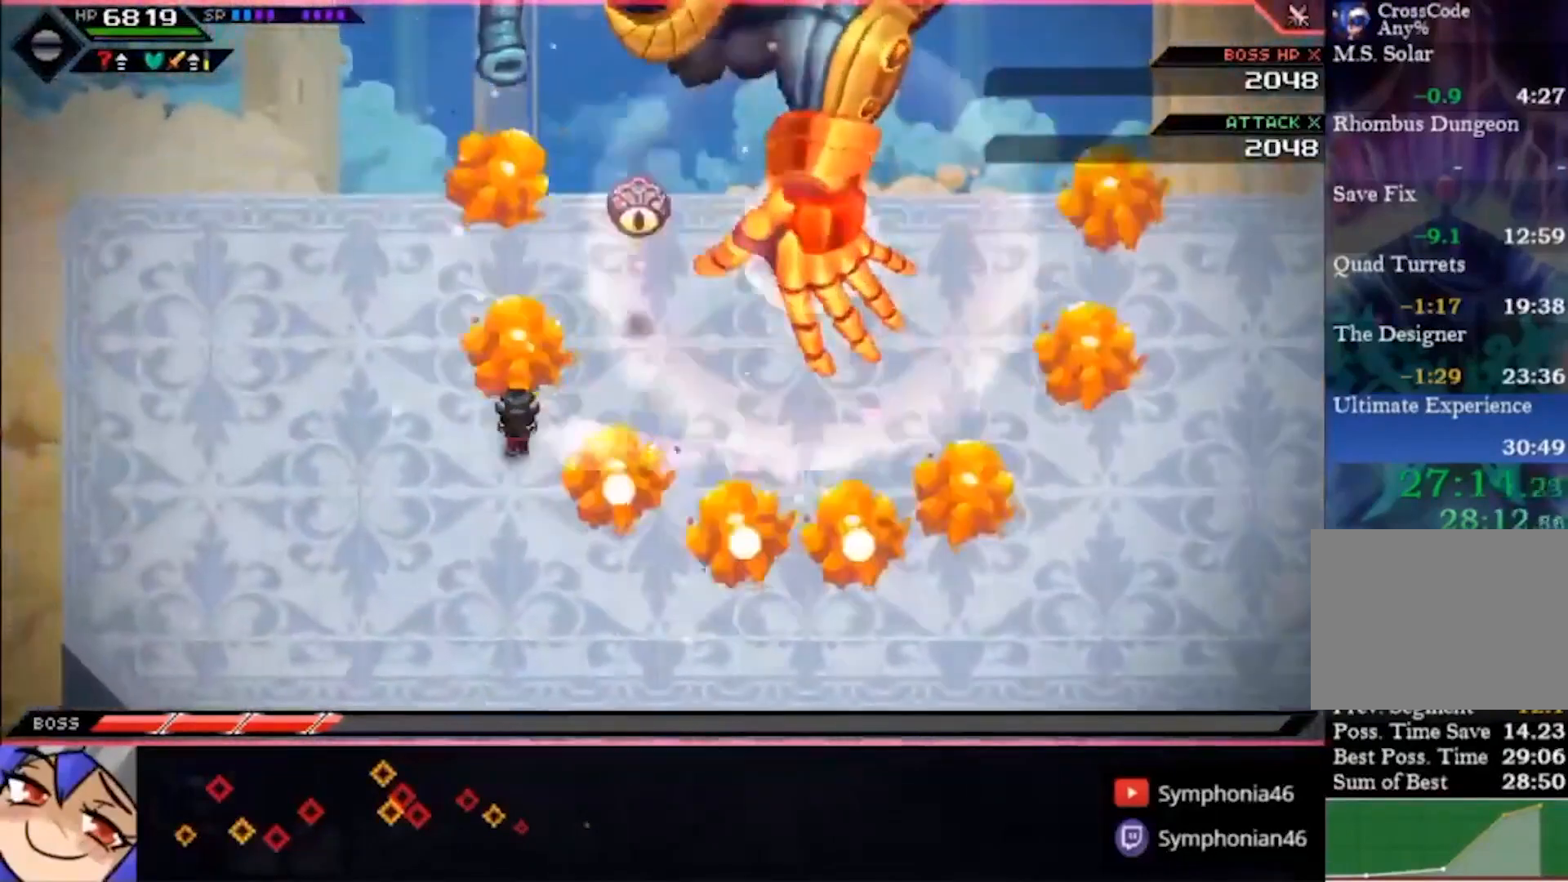
{"dt_ms": 500, "buttons": [], "left_stick": "down-left", "right_stick": "center", "events": [[200, "left_stick", "center"], [367, "left_stick", "down-left"]]}
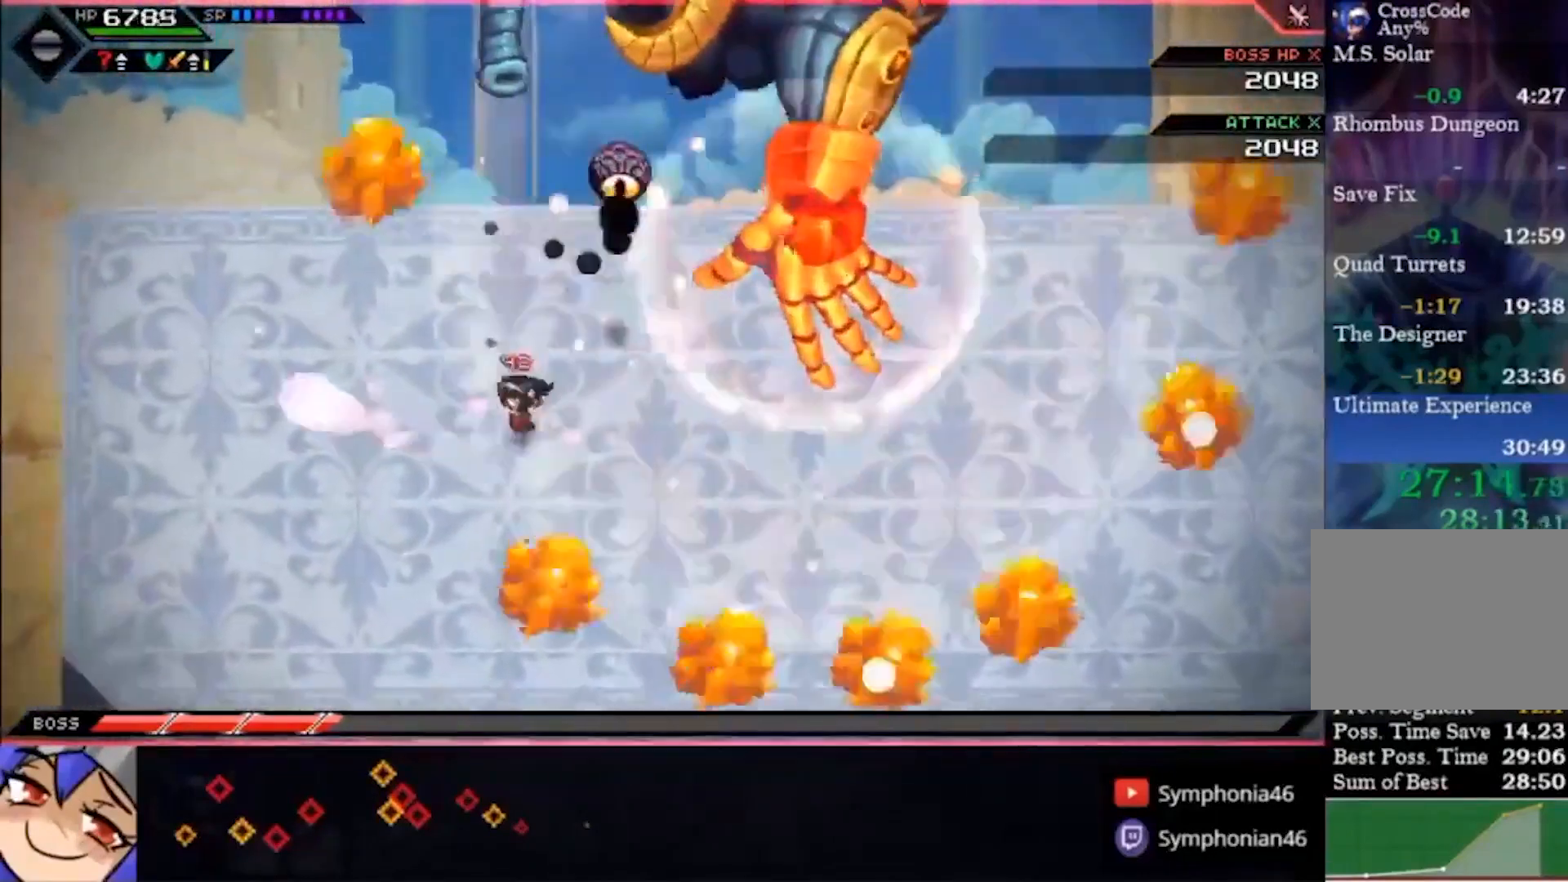
{"dt_ms": 500, "buttons": [], "left_stick": "down-right", "right_stick": "center", "events": [[233, "left_stick", "down"], [500, "left_stick", "down-right"]]}
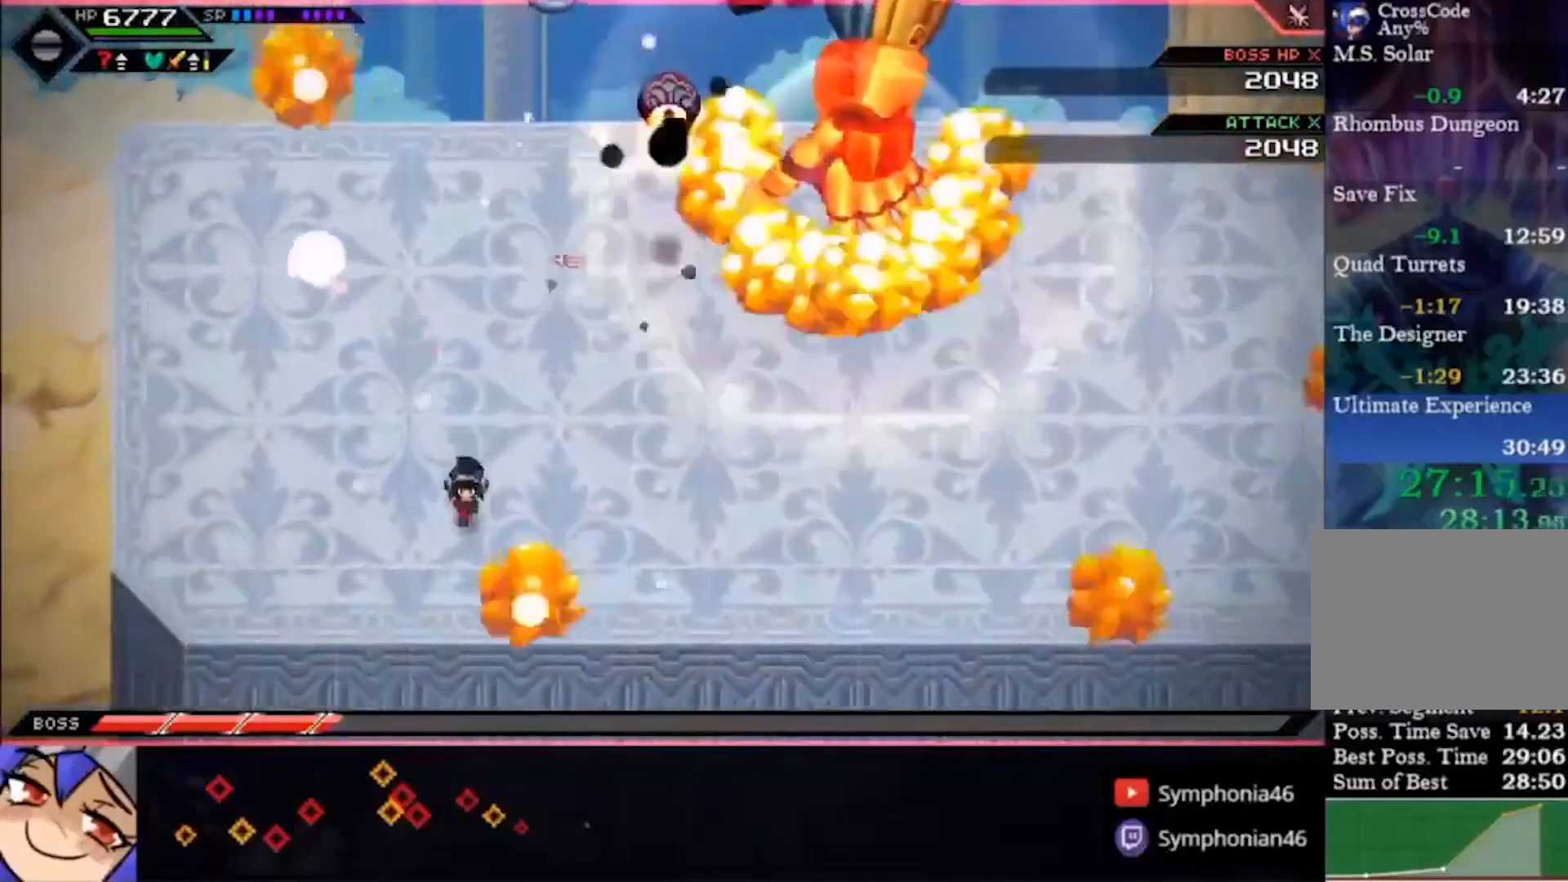
{"dt_ms": 500, "buttons": [], "left_stick": "right", "right_stick": "center", "events": [[133, "left_stick", "right"]]}
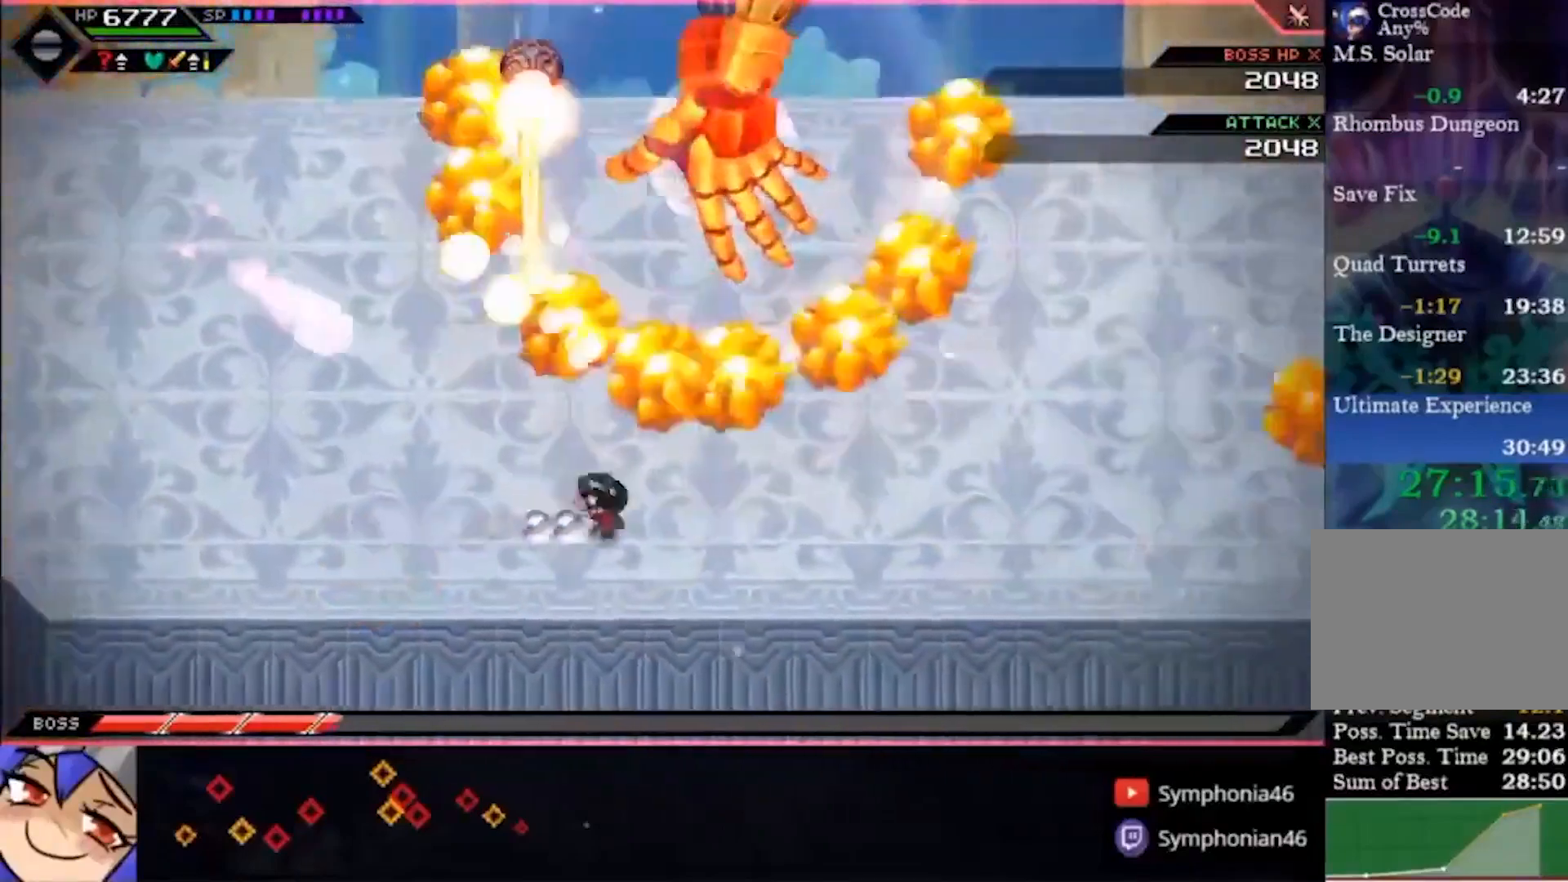
{"dt_ms": 500, "buttons": [], "left_stick": "right", "right_stick": "center", "events": []}
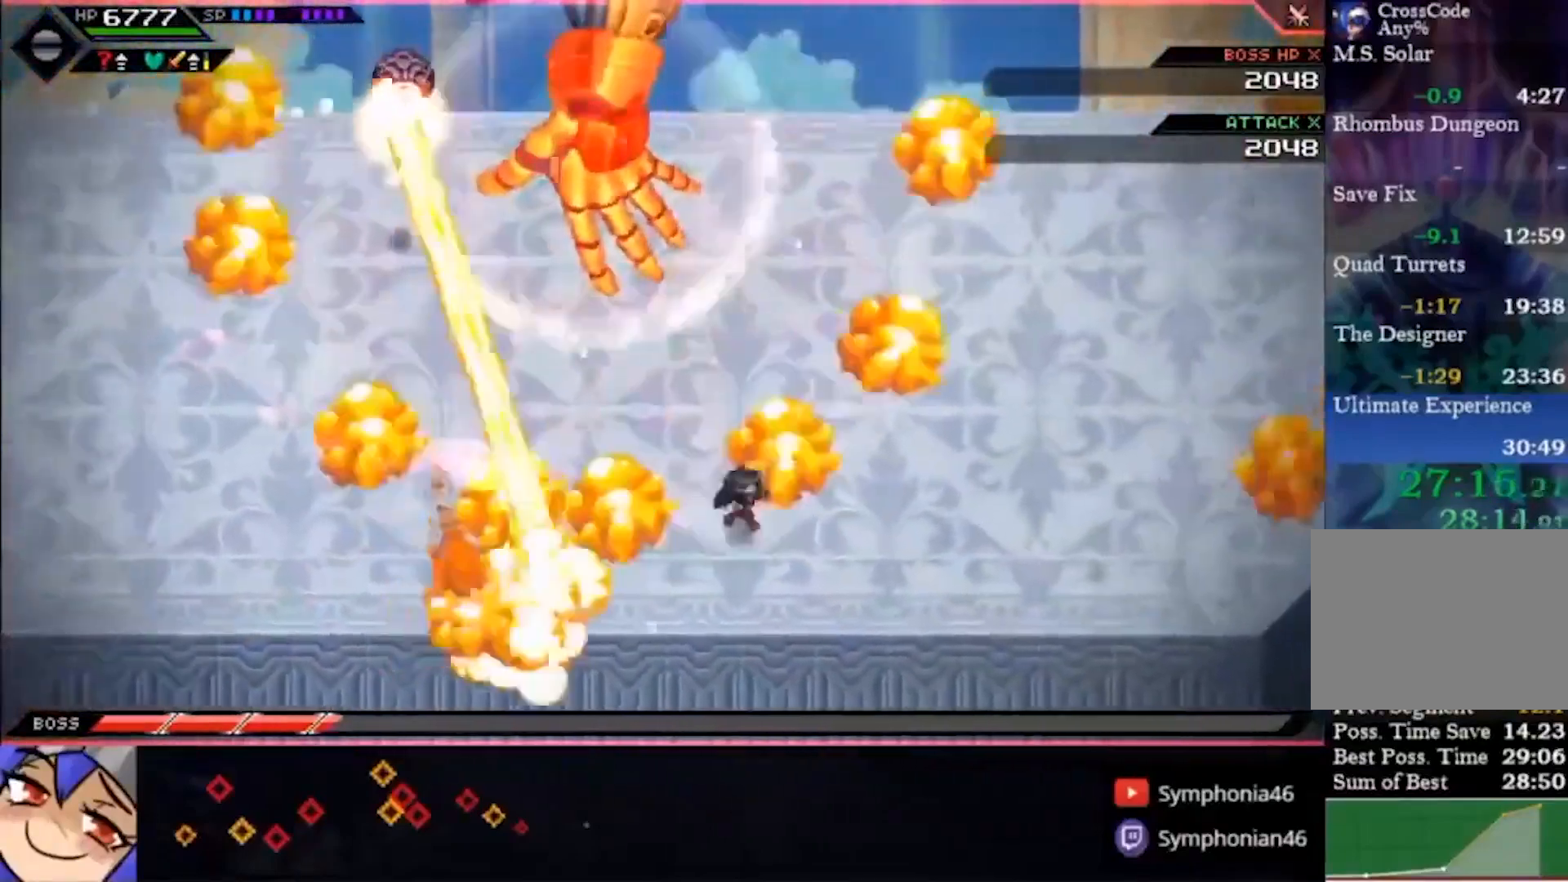
{"dt_ms": 500, "buttons": [], "left_stick": "up-right", "right_stick": "center", "events": [[133, "left_stick", "up-left"], [433, "left_stick", "up-right"]]}
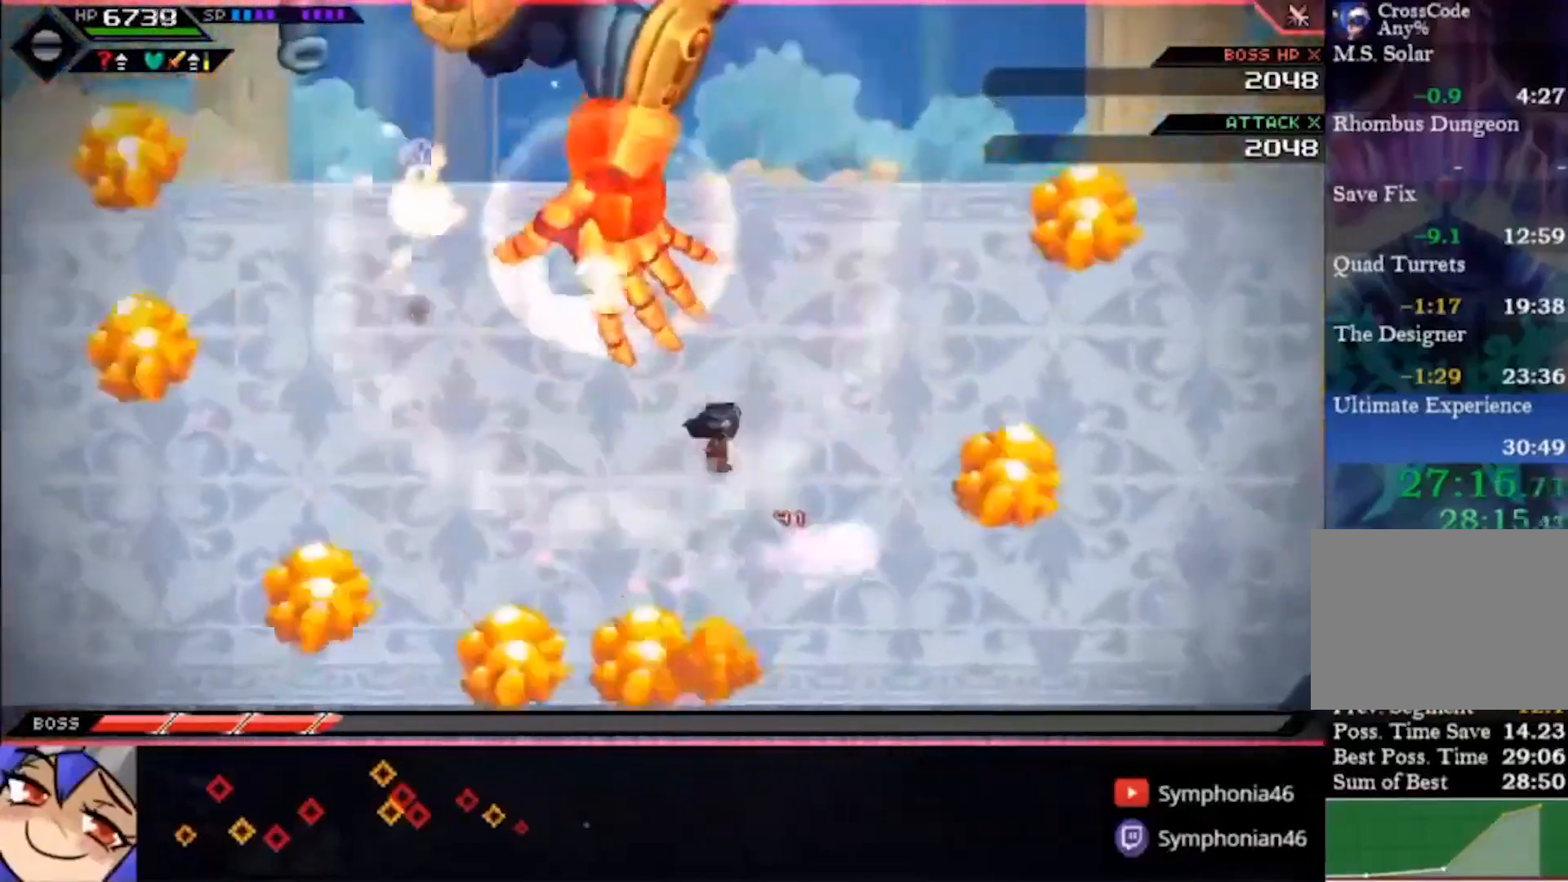
{"dt_ms": 500, "buttons": [], "left_stick": "center", "right_stick": "center", "events": [[67, "left_stick", "center"]]}
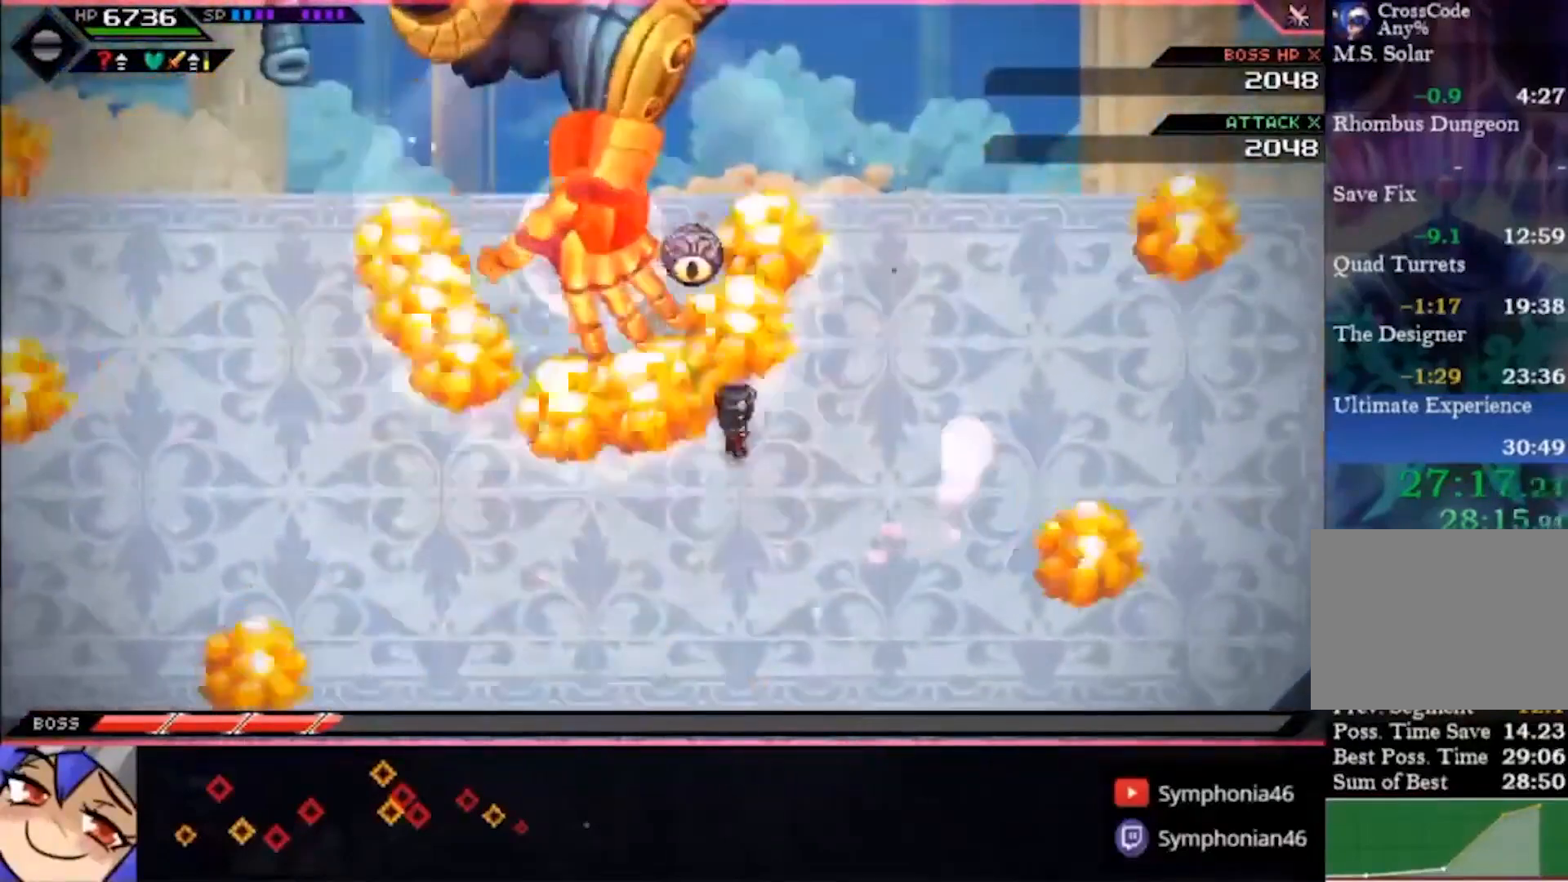
{"dt_ms": 500, "buttons": [], "left_stick": "center", "right_stick": "center", "events": [[67, "left_stick", "down"], [233, "left_stick", "down-right"], [367, "left_stick", "center"]]}
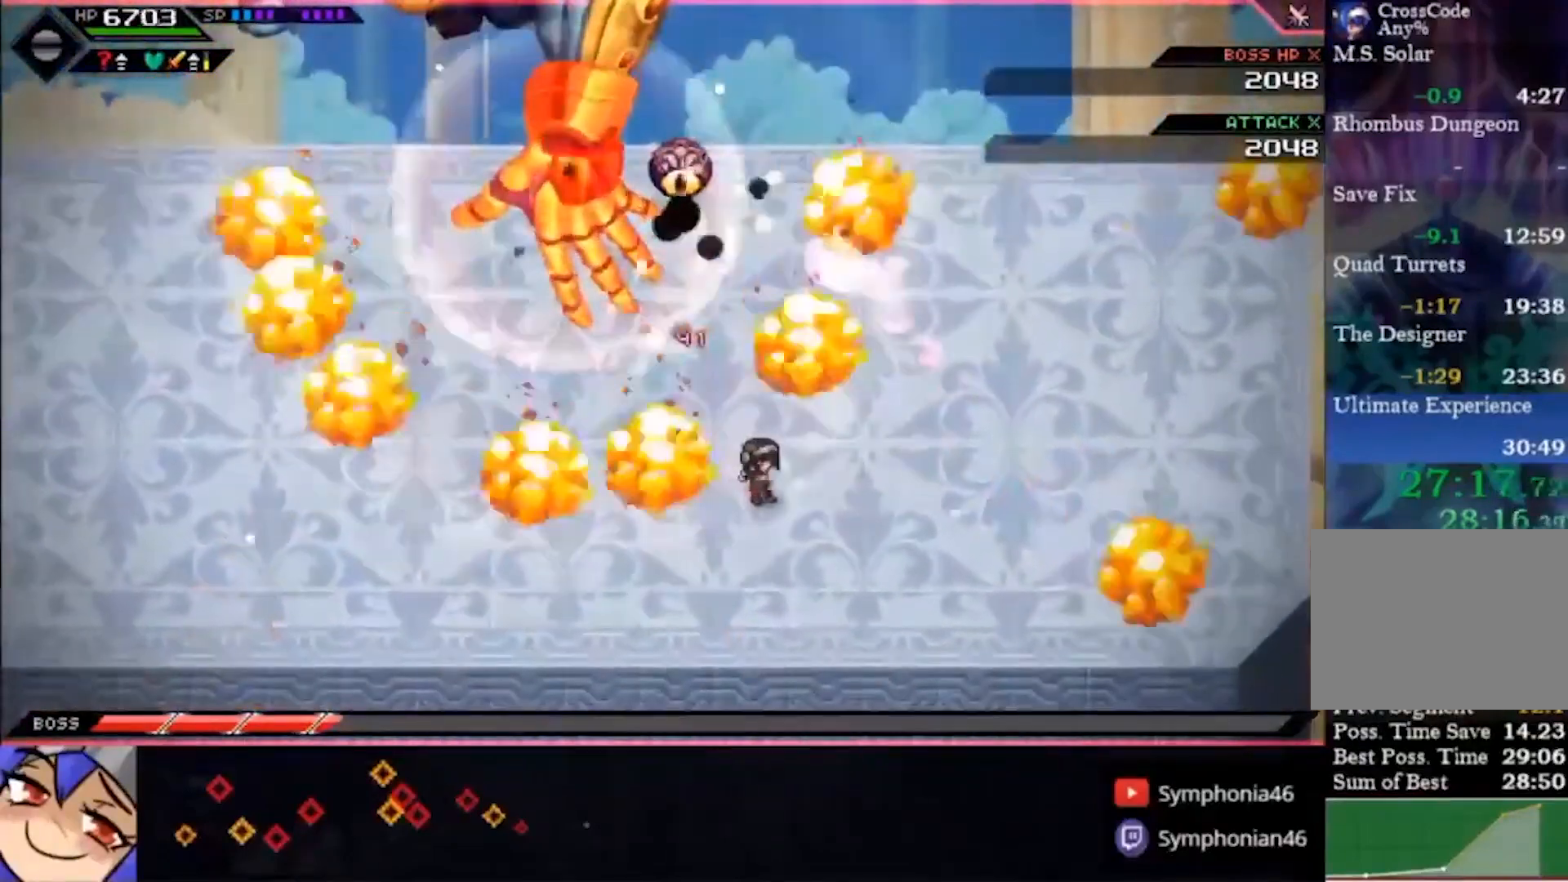
{"dt_ms": 500, "buttons": [], "left_stick": "left", "right_stick": "center", "events": [[167, "left_stick", "up"], [233, "left_stick", "left"]]}
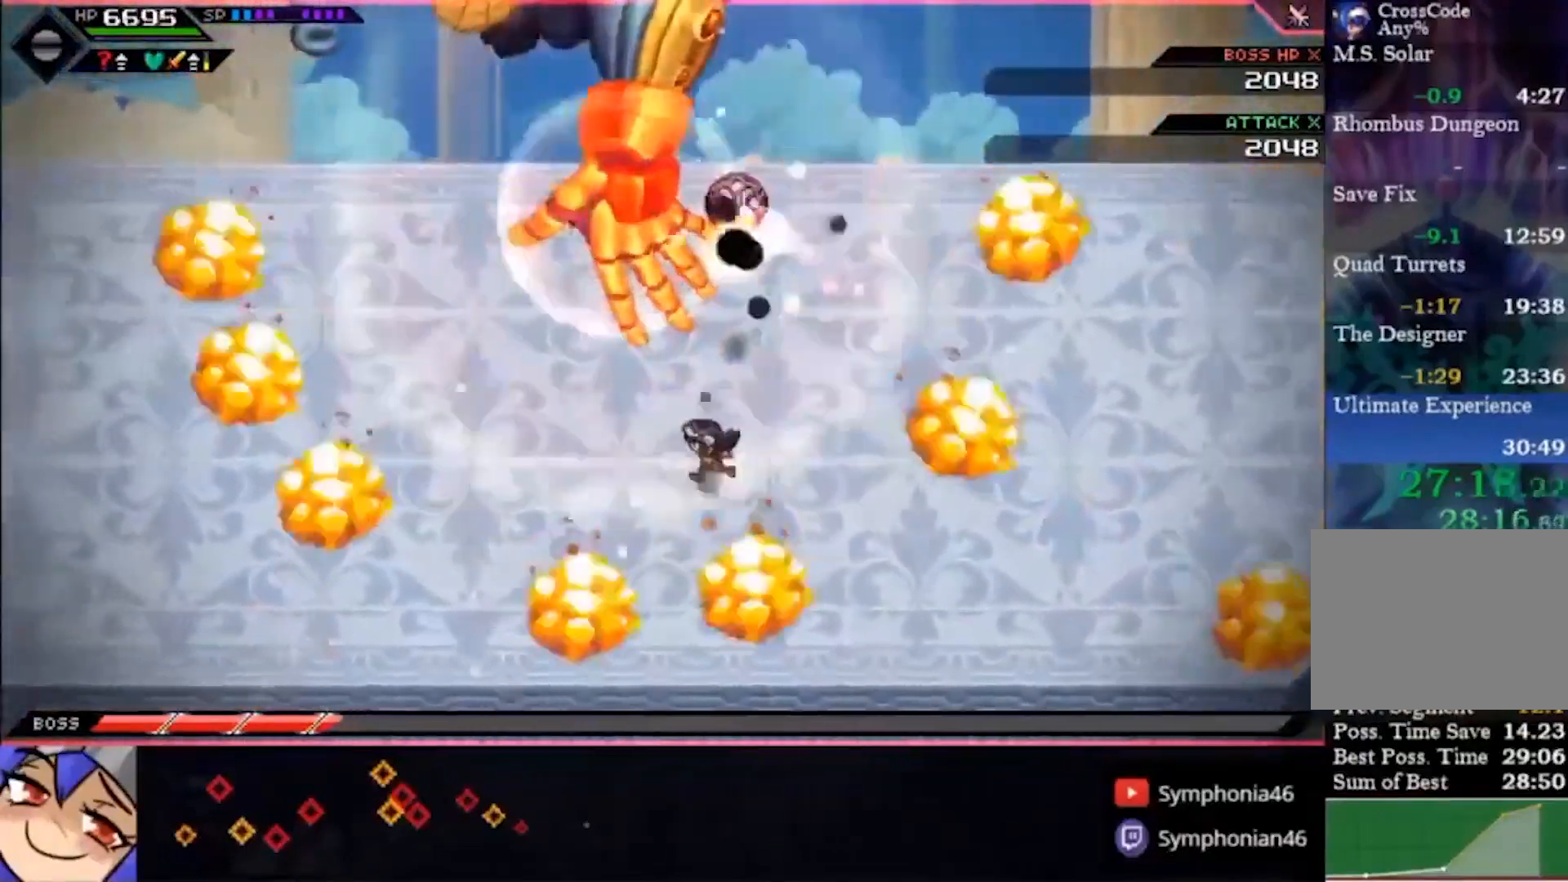
{"dt_ms": 500, "buttons": [], "left_stick": "up-left", "right_stick": "center", "events": [[267, "left_stick", "up-left"]]}
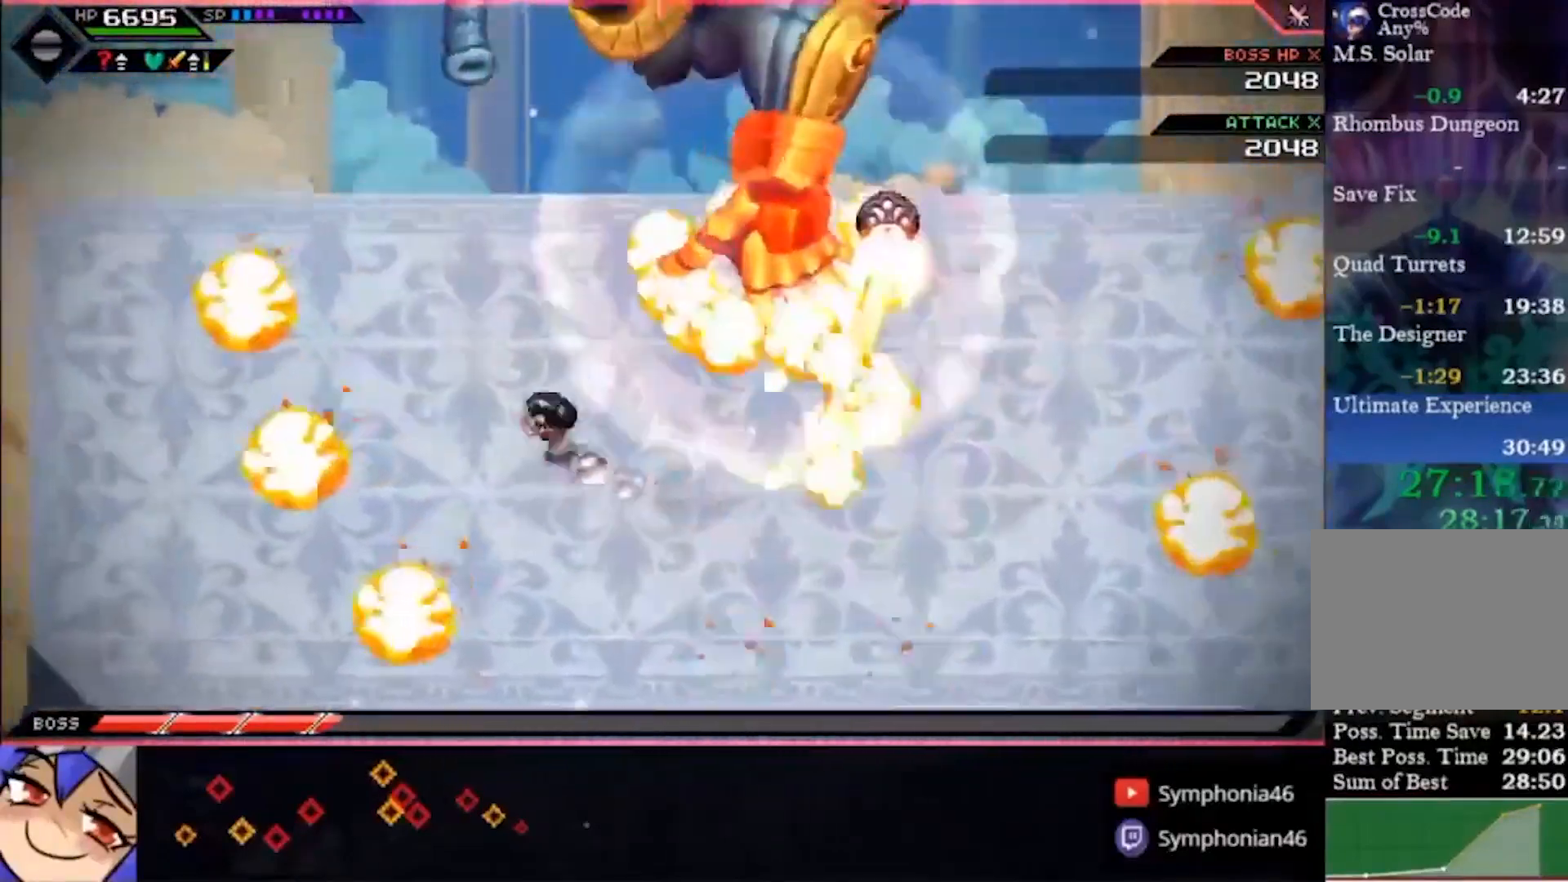
{"dt_ms": 500, "buttons": [], "left_stick": "center", "right_stick": "center", "events": [[200, "left_stick", "up"], [300, "left_stick", "up-right"], [467, "left_stick", "center"]]}
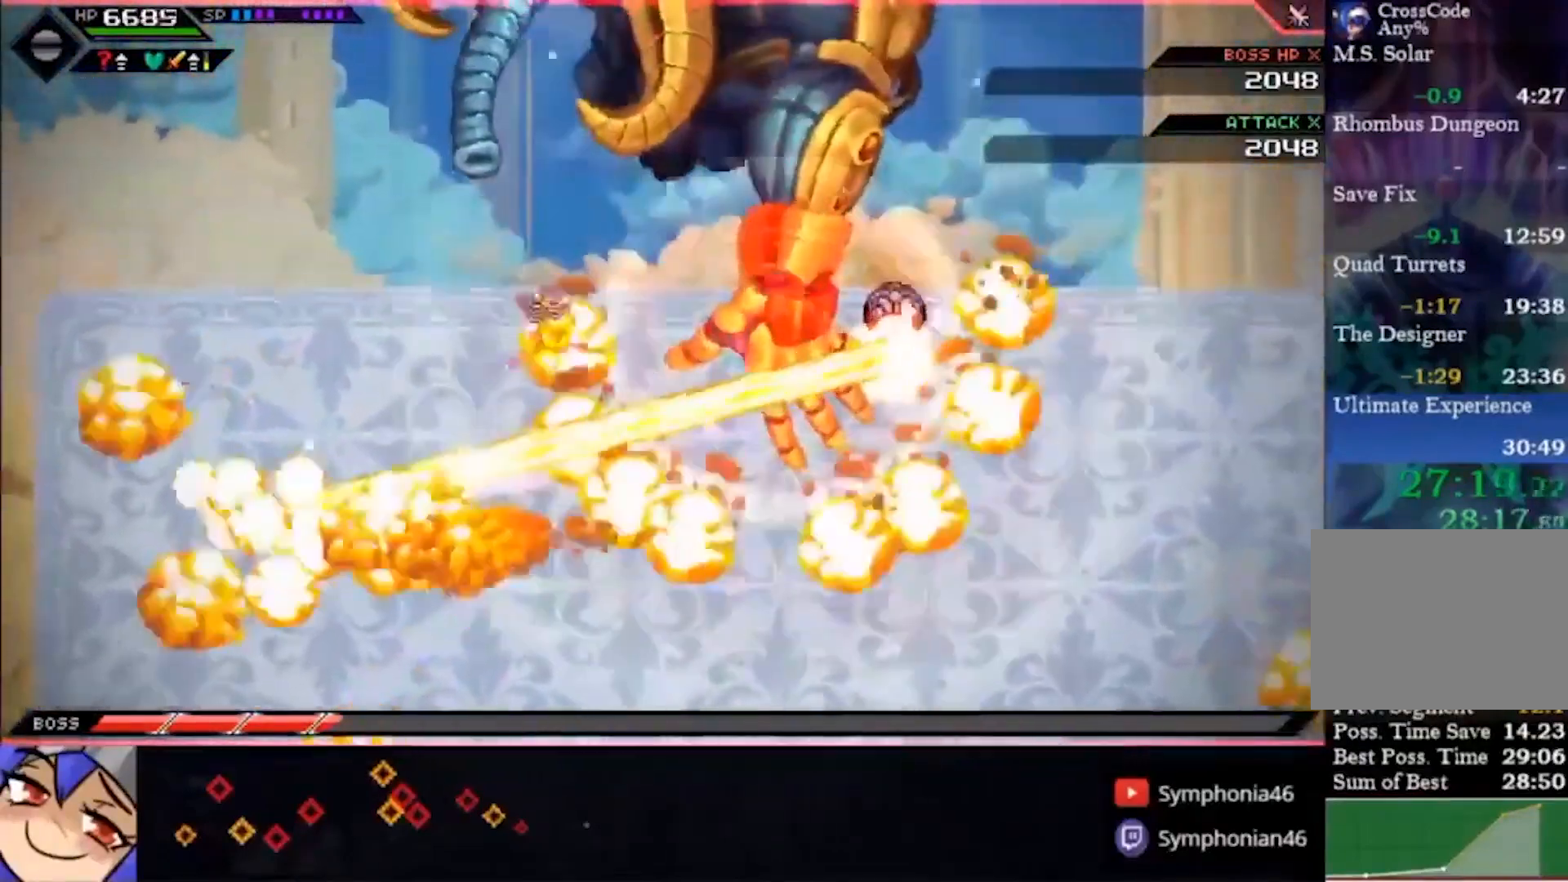
{"dt_ms": 500, "buttons": [], "left_stick": "center", "right_stick": "center", "events": []}
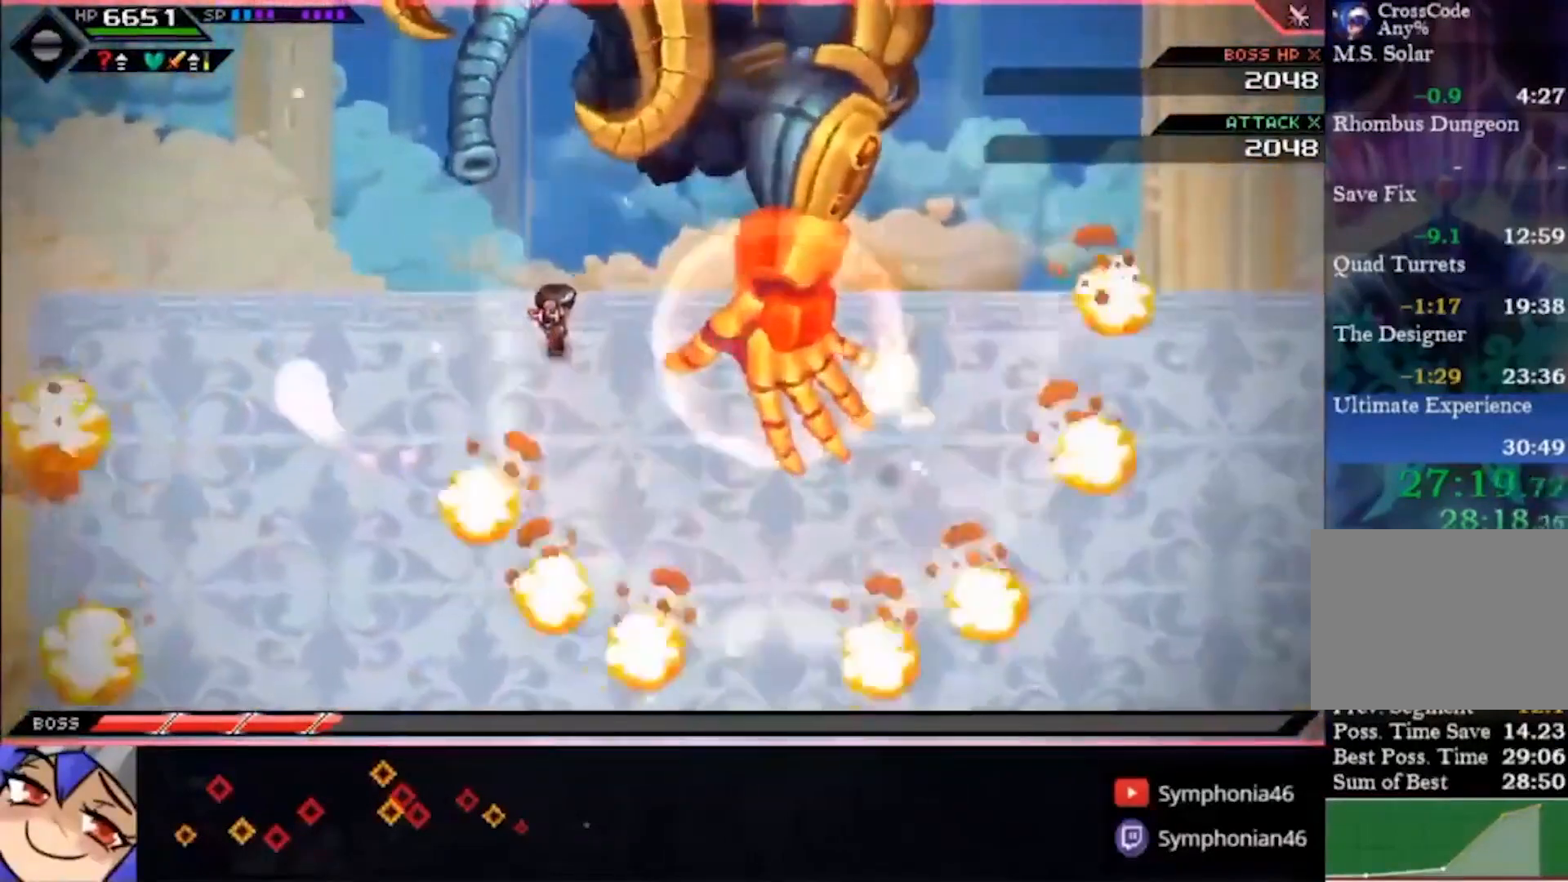
{"dt_ms": 500, "buttons": [], "left_stick": "center", "right_stick": "center", "events": []}
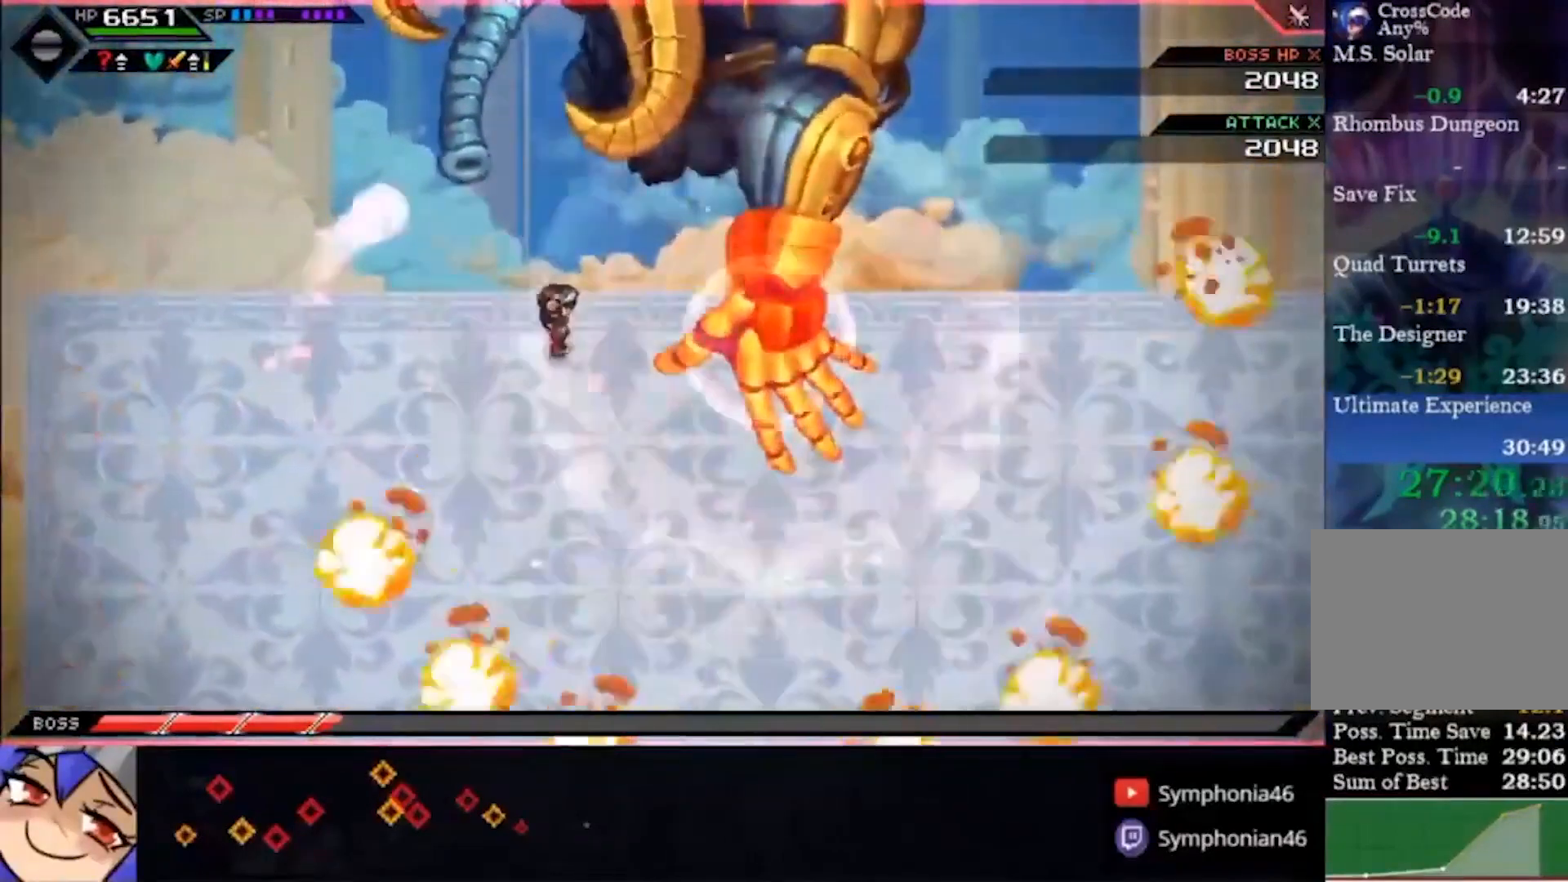
{"dt_ms": 500, "buttons": [], "left_stick": "center", "right_stick": "center", "events": []}
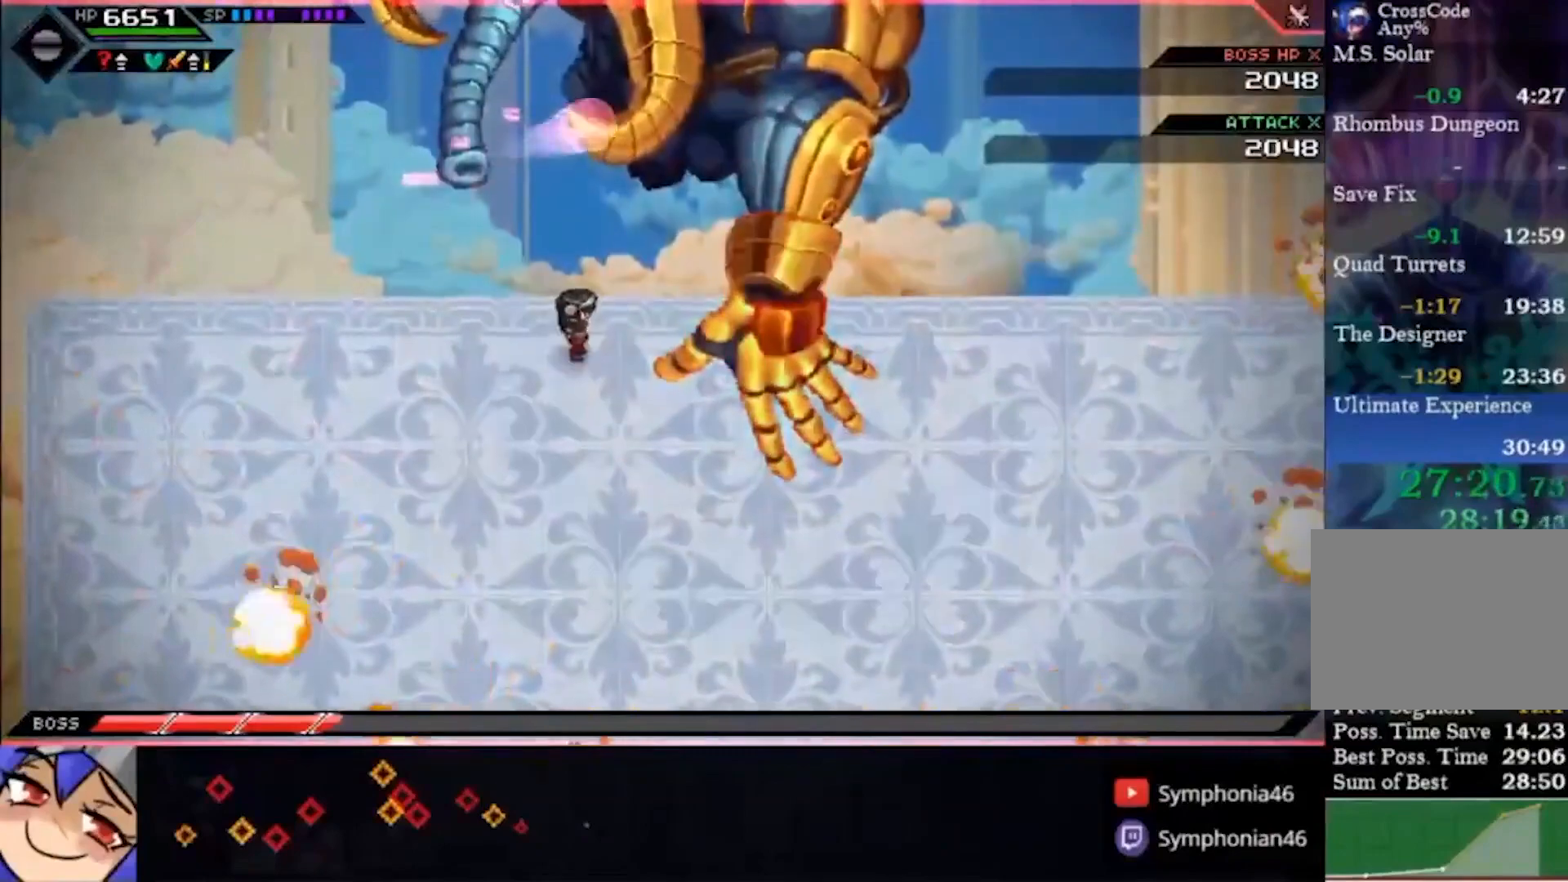
{"dt_ms": 1000, "buttons": [], "left_stick": "right", "right_stick": "center"}
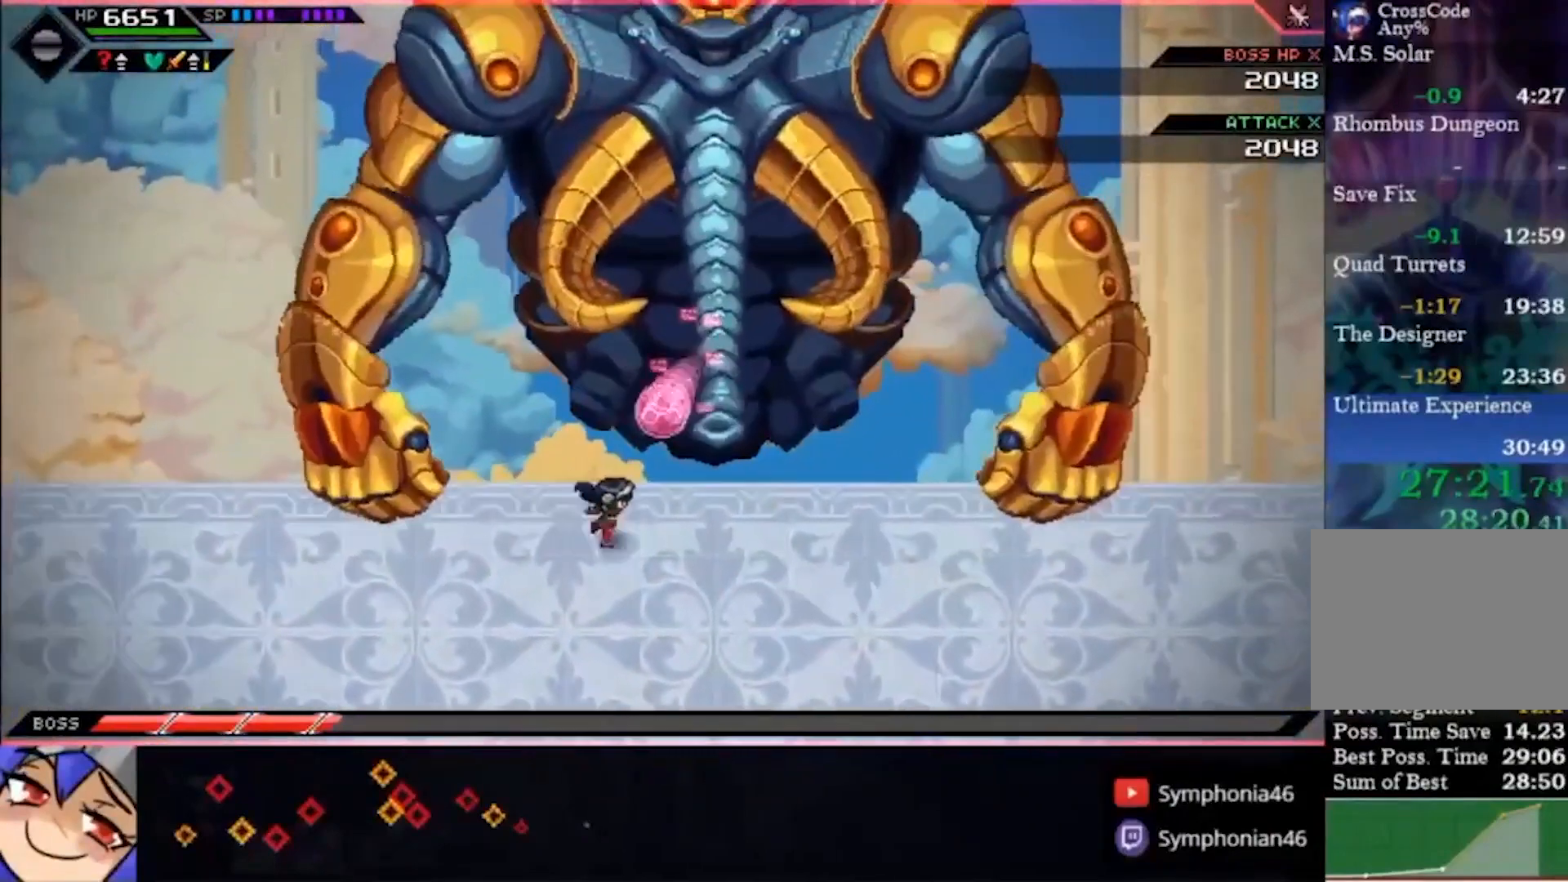
{"dt_ms": 500, "buttons": ["SQUARE"], "left_stick": "center", "right_stick": "center", "events": [[67, "left_stick", "center"], [433, "SQUARE", "down"]]}
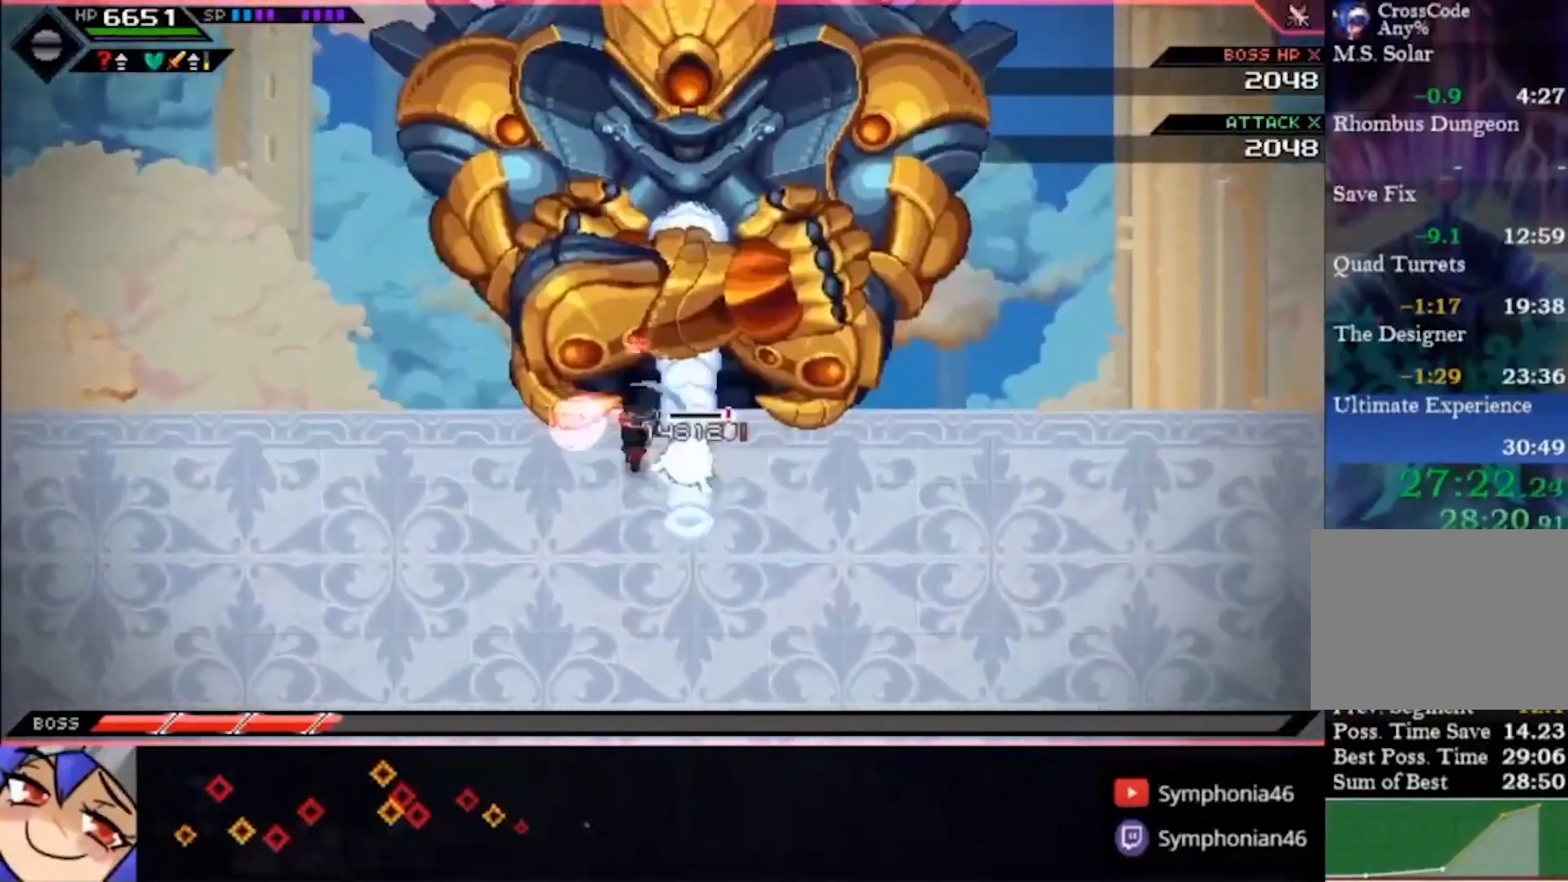
{"dt_ms": 500, "buttons": [], "left_stick": "right", "right_stick": "center", "events": [[133, "left_stick", "right"], [167, "SQUARE", "up"], [233, "SQUARE", "down"], [333, "SQUARE", "up"], [400, "SQUARE", "down"], [467, "SQUARE", "up"]]}
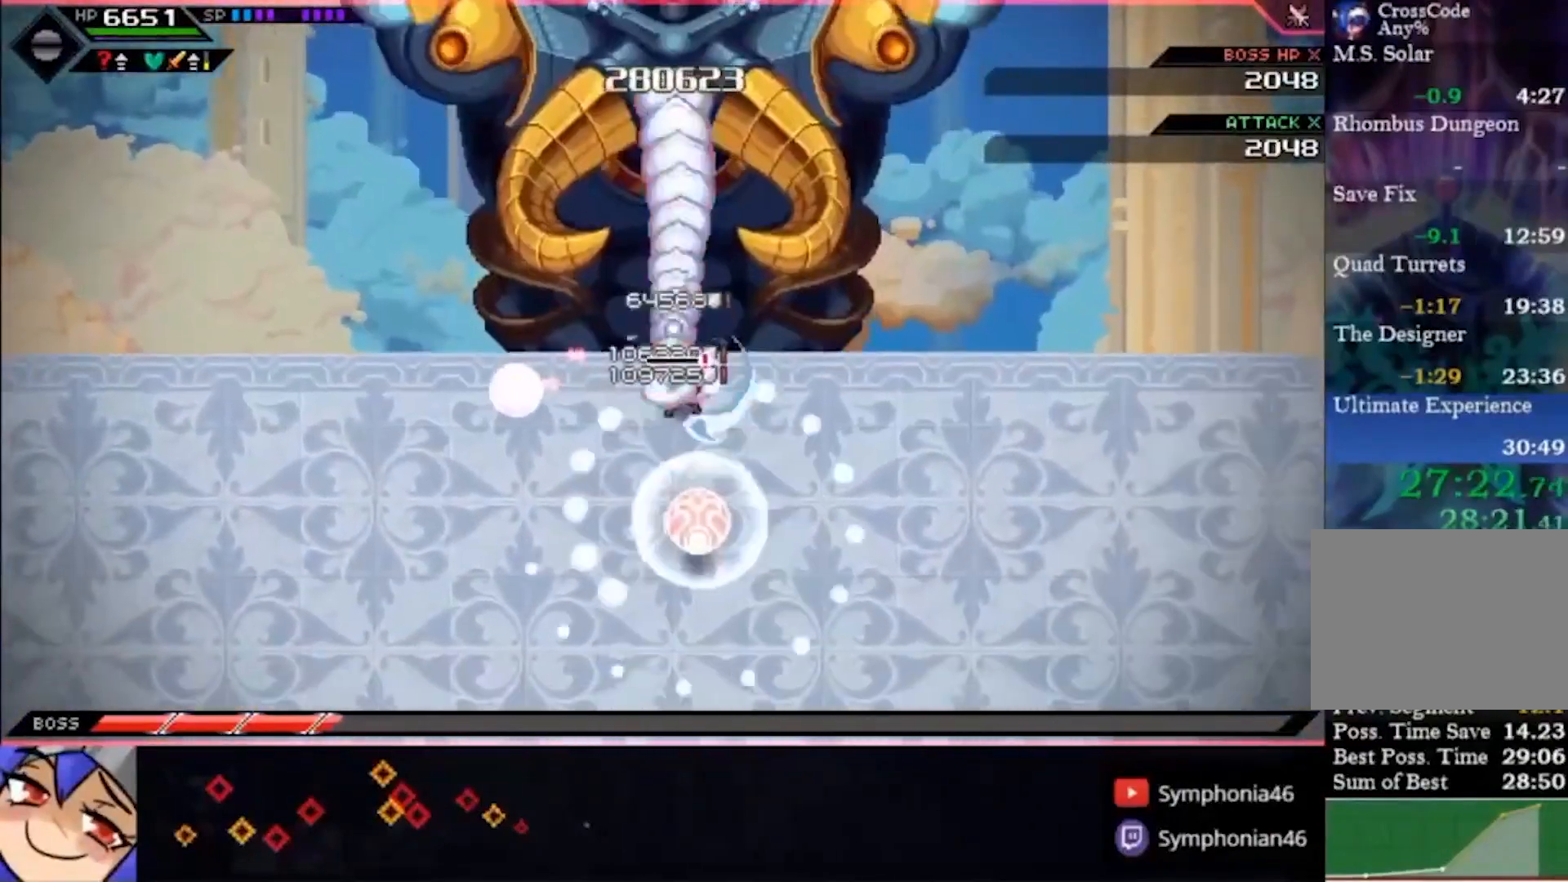
{"dt_ms": 500, "buttons": [], "left_stick": "left", "right_stick": "center", "events": [[67, "SQUARE", "down"], [167, "SQUARE", "up"], [167, "left_stick", "left"], [367, "SQUARE", "down"], [467, "SQUARE", "up"]]}
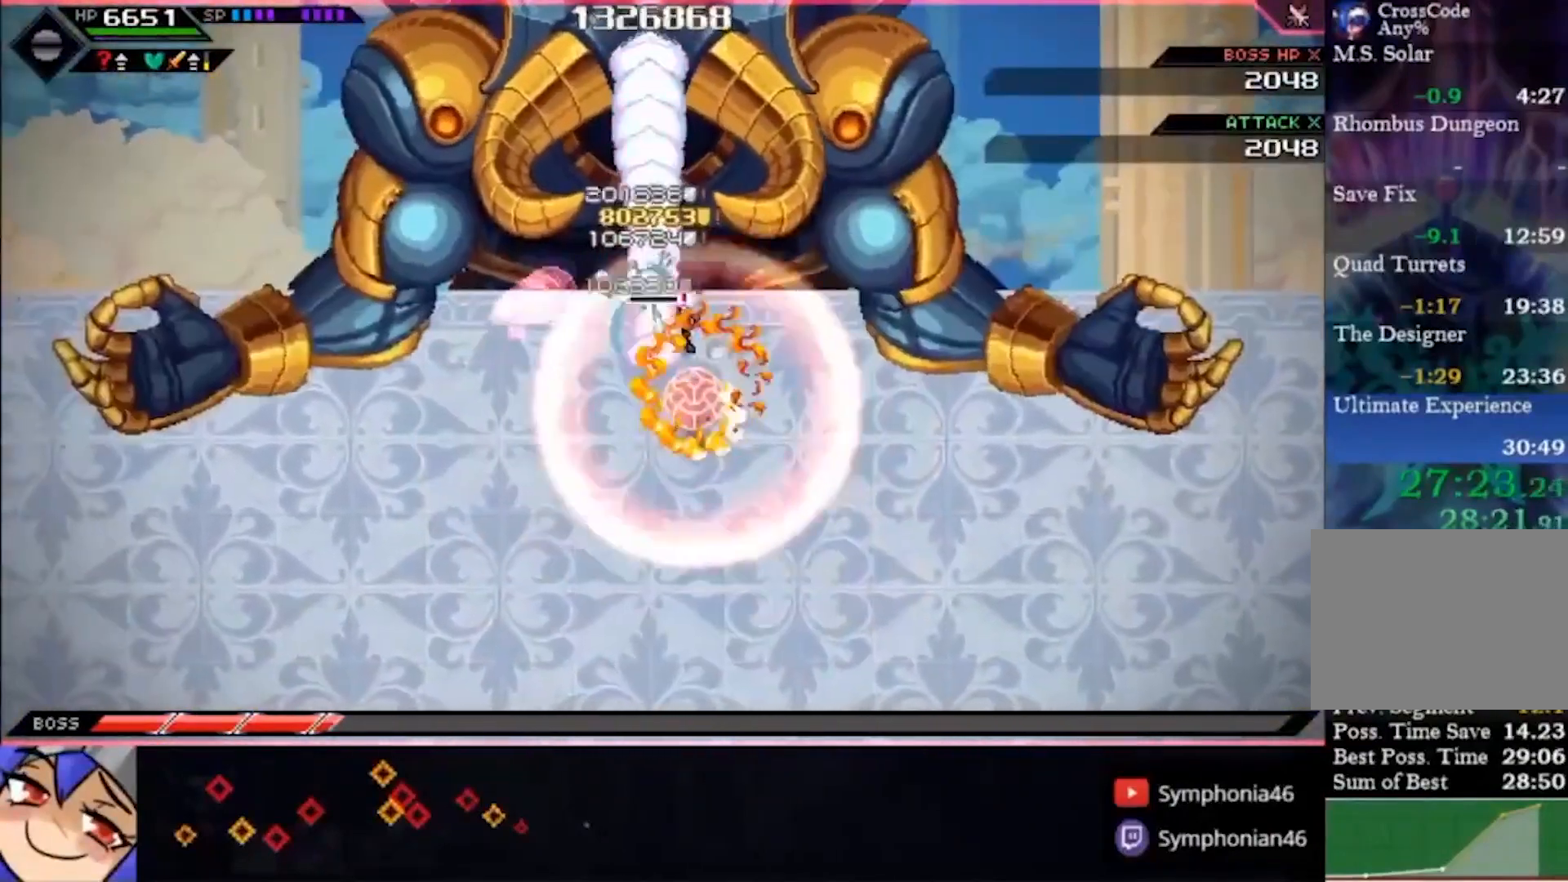
{"dt_ms": 500, "buttons": [], "left_stick": "left", "right_stick": "center", "events": [[33, "SQUARE", "down"], [133, "SQUARE", "up"], [200, "SQUARE", "down"], [300, "SQUARE", "up"], [367, "SQUARE", "down"], [467, "SQUARE", "up"]]}
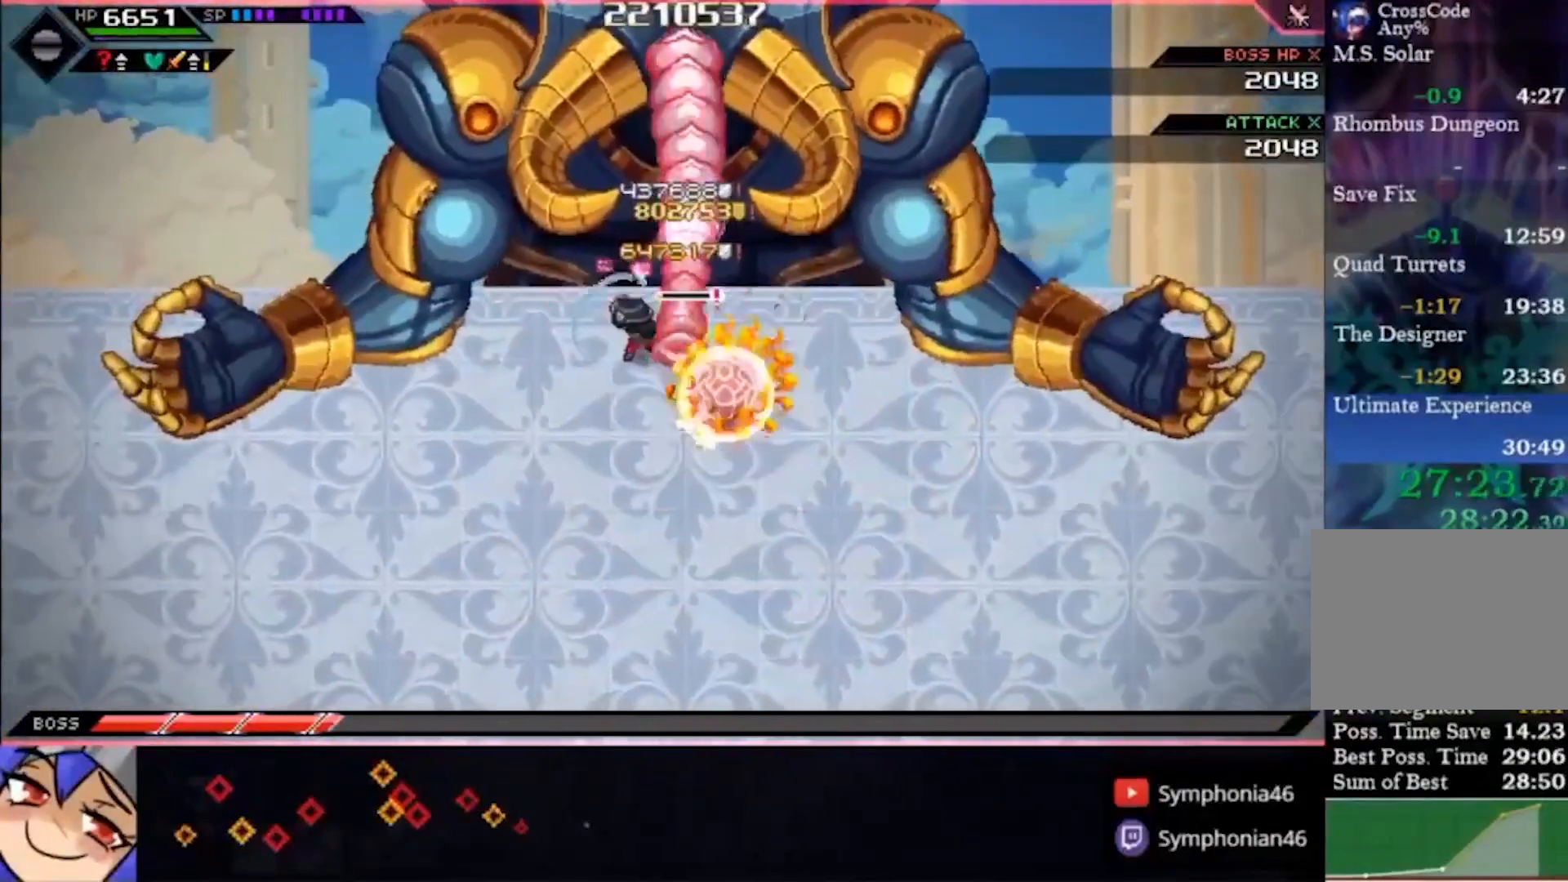
{"dt_ms": 500, "buttons": ["SQUARE"], "left_stick": "up-right", "right_stick": "center", "events": [[33, "left_stick", "right"], [267, "SQUARE", "down"], [400, "SQUARE", "up"], [467, "SQUARE", "down"], [467, "left_stick", "up-right"]]}